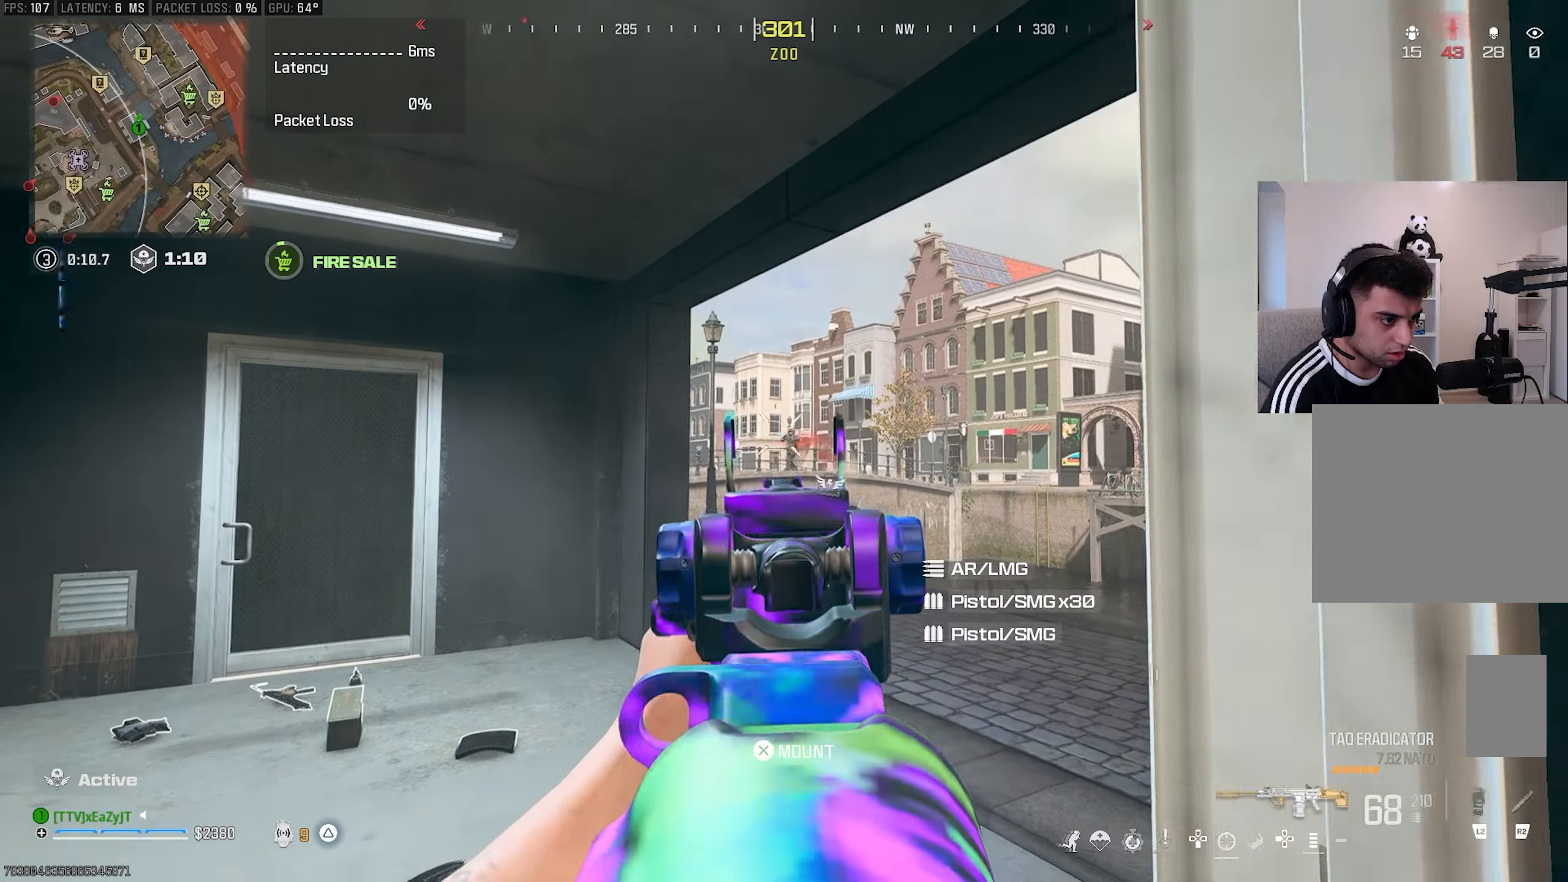
Gameplay with a controller (PlayStation layout); each line is a JSON object with the inputs held at the frame after it (dt_ms = milliseconds from this image to that frame). "events" lists button and stick changes between this image and that frame as [ms after this image, input, new state], when the widget could be followed in between.
{"dt_ms": 500, "buttons": ["L1", "R1"], "left_stick": "down-right", "right_stick": "center", "events": [[33, "left_stick", "center"], [33, "right_stick", "center"], [300, "left_stick", "down"], [417, "left_stick", "down-right"]]}
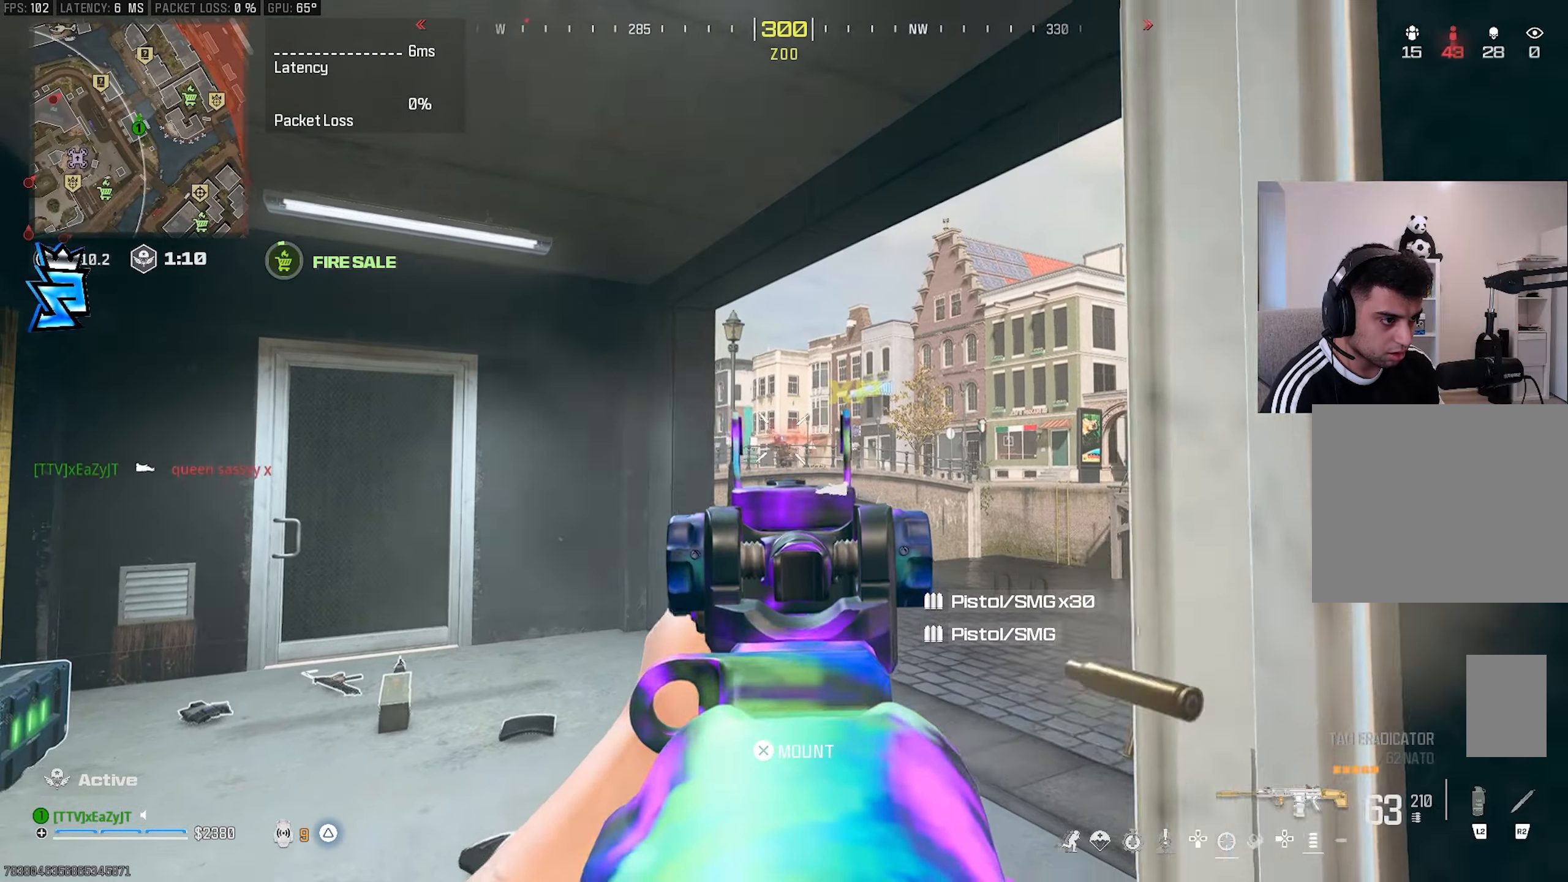
{"dt_ms": 500, "buttons": ["L1", "R1"], "left_stick": "center", "right_stick": "center", "events": [[283, "left_stick", "center"]]}
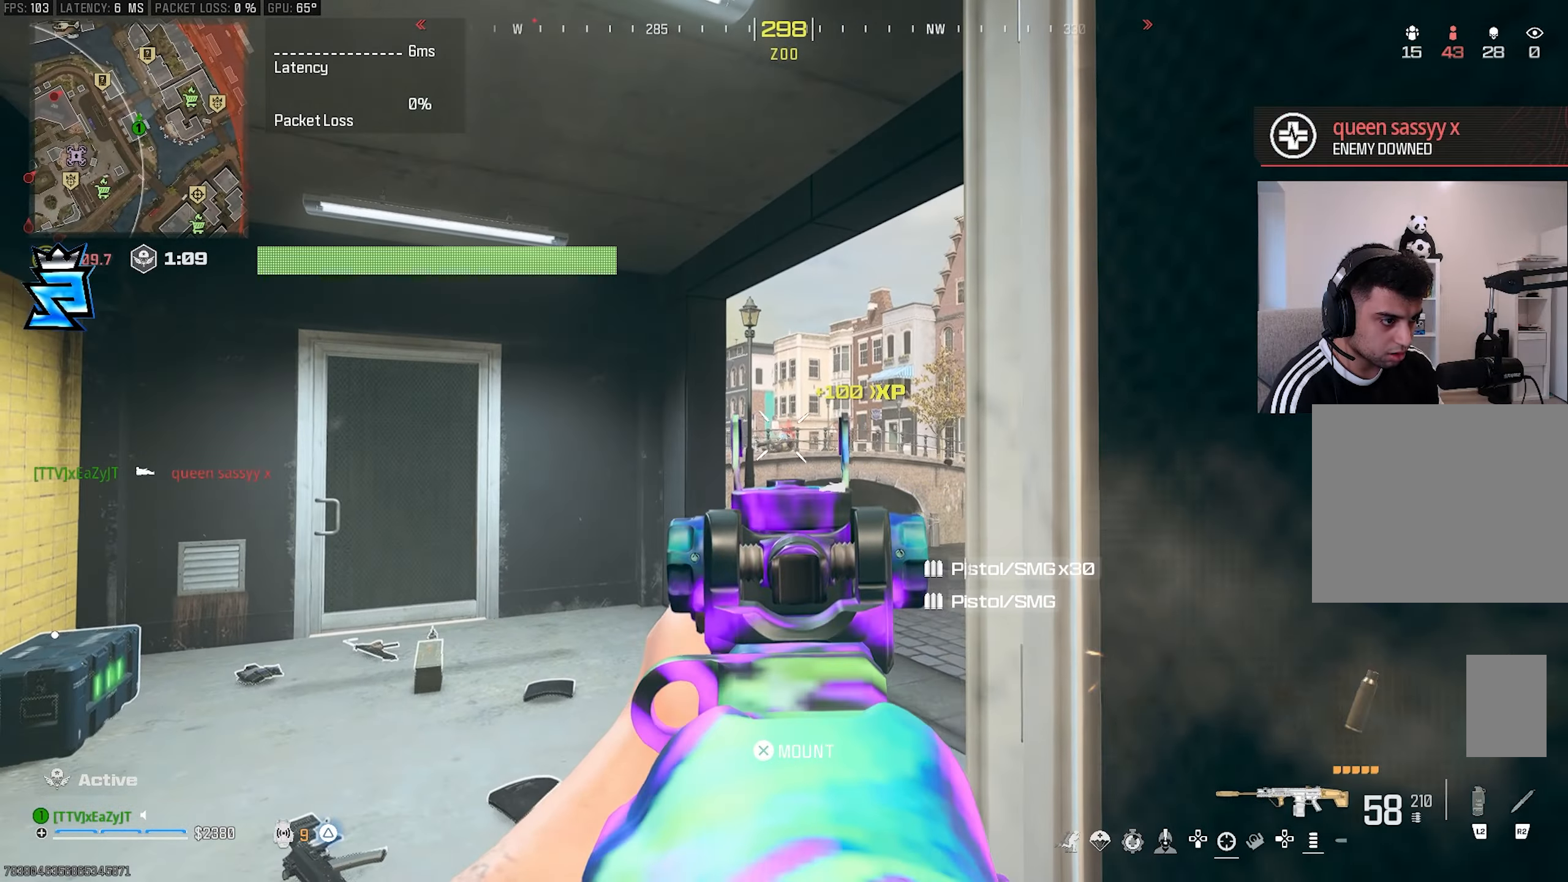
{"dt_ms": 500, "buttons": ["L1", "R1"], "left_stick": "center", "right_stick": "center", "events": [[250, "left_stick", "down-right"], [483, "left_stick", "center"]]}
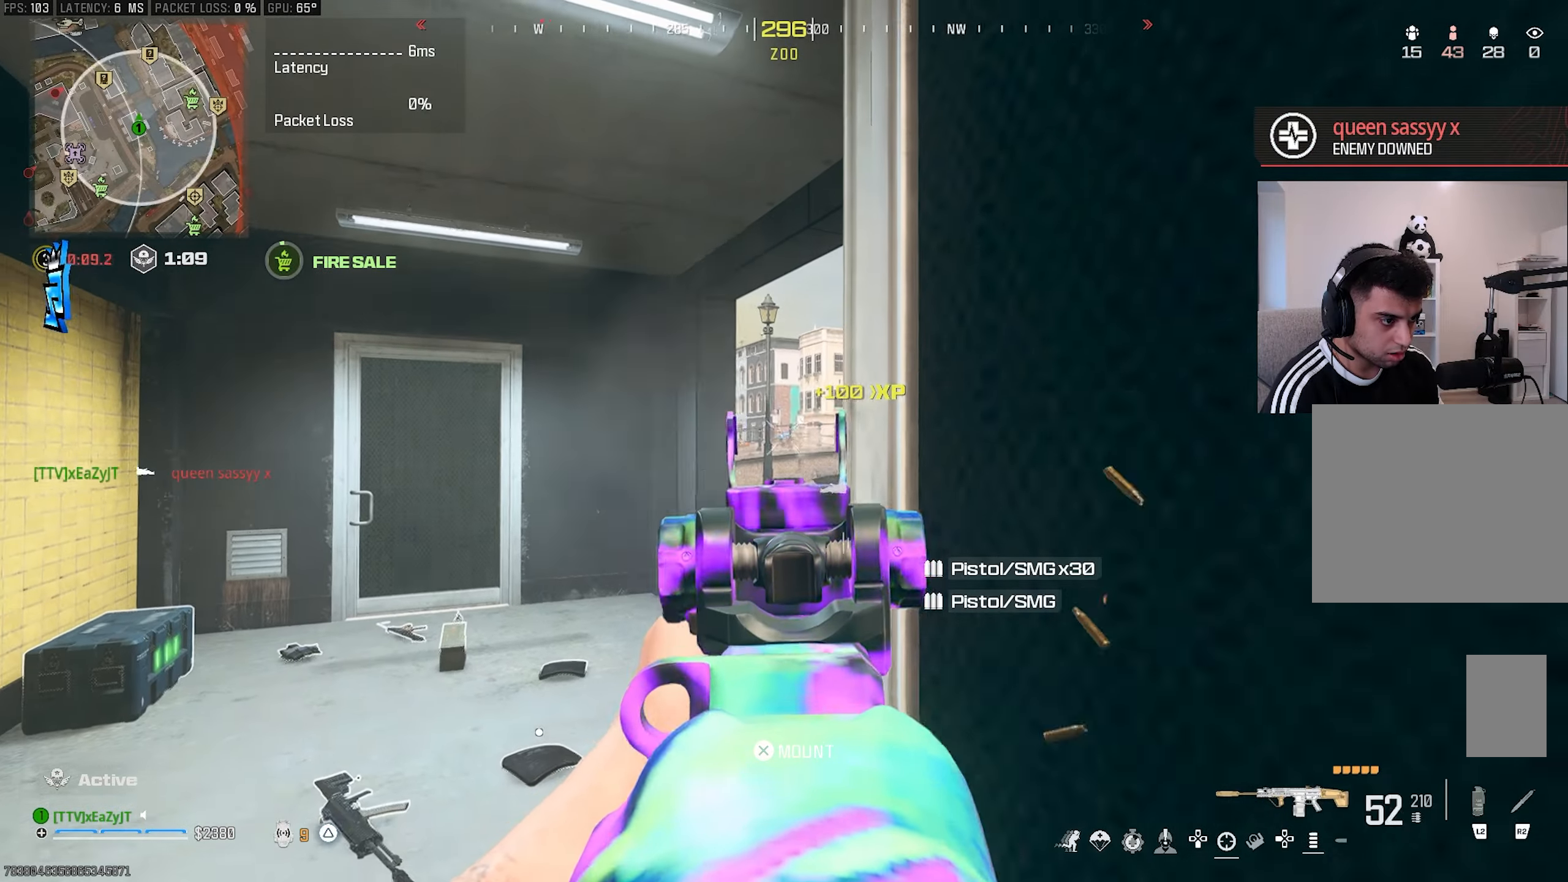
{"dt_ms": 500, "buttons": ["L1", "R1"], "left_stick": "center", "right_stick": "center", "events": []}
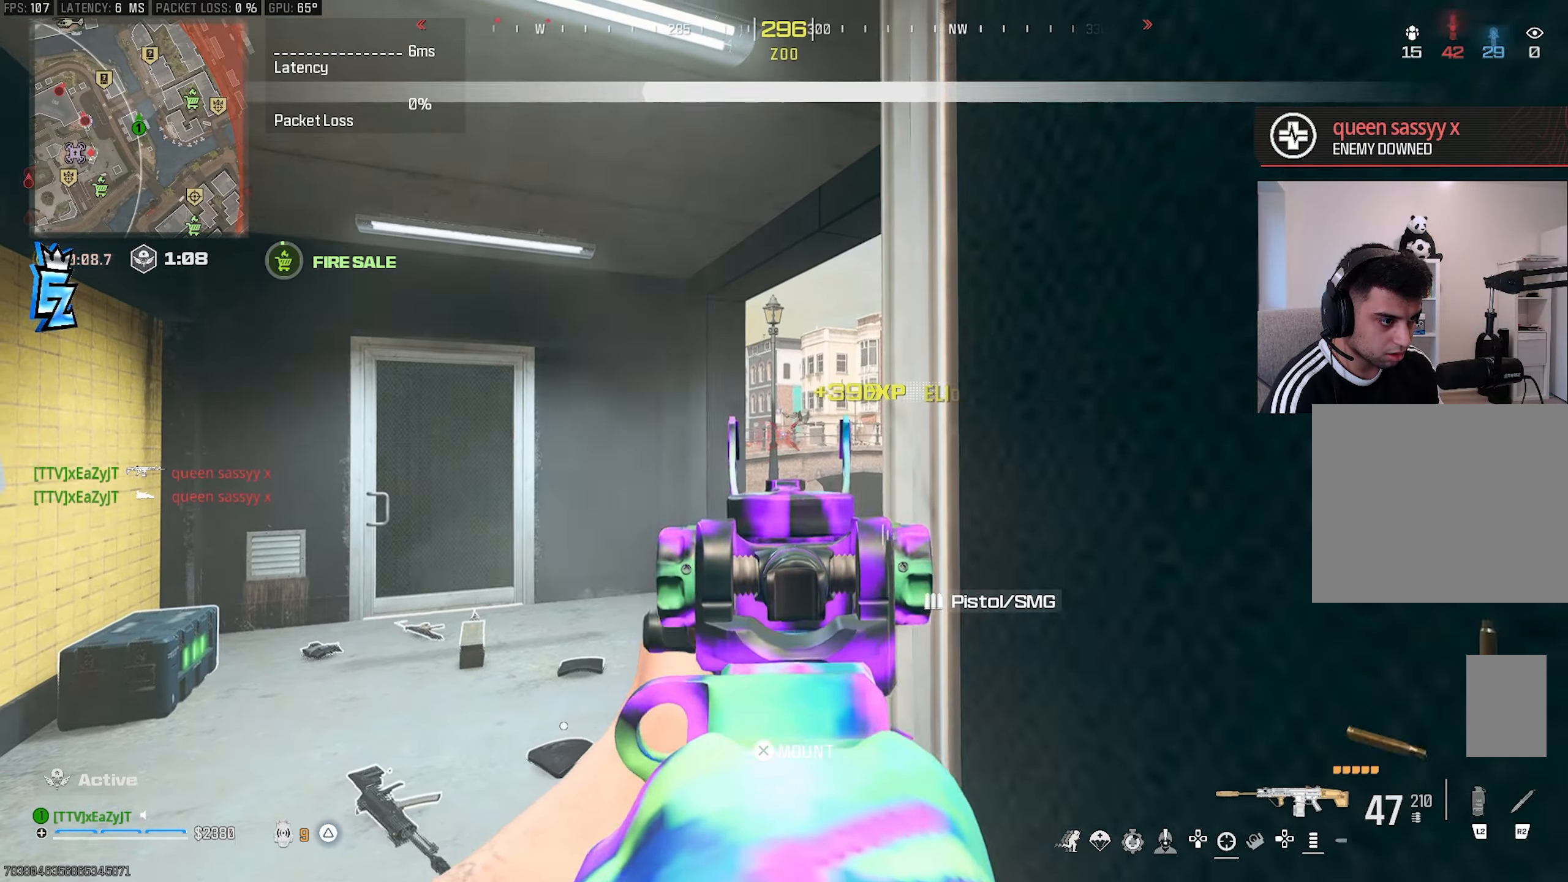
{"dt_ms": 500, "buttons": ["TRIANGLE"], "left_stick": "left", "right_stick": "center", "events": [[67, "left_stick", "down-right"], [100, "L1", "up"], [117, "left_stick", "down"], [133, "R1", "up"], [133, "TRIANGLE", "down"], [133, "right_stick", "down-left"], [183, "right_stick", "left"], [217, "TRIANGLE", "up"], [250, "left_stick", "down-left"], [433, "left_stick", "left"], [500, "TRIANGLE", "down"], [500, "right_stick", "center"]]}
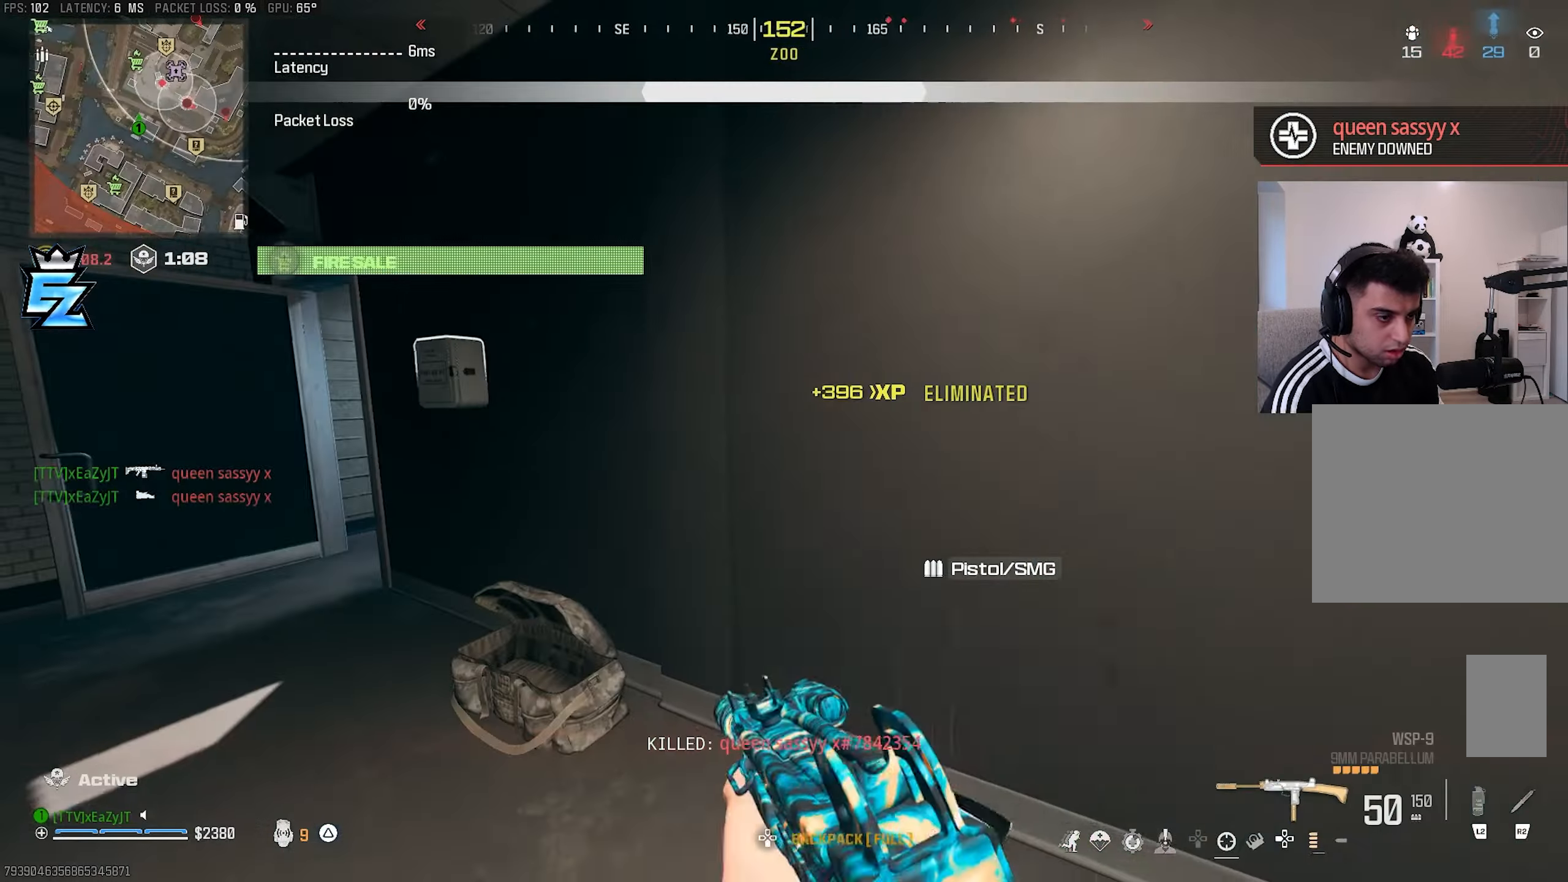
{"dt_ms": 500, "buttons": ["L3"], "left_stick": "up-left", "right_stick": "center", "events": [[67, "L3", "down"], [67, "TRIANGLE", "up"], [83, "left_stick", "up-left"], [167, "L3", "up"], [183, "right_stick", "left"], [267, "left_stick", "down-left"], [367, "left_stick", "up-left"], [367, "right_stick", "center"], [450, "L3", "down"]]}
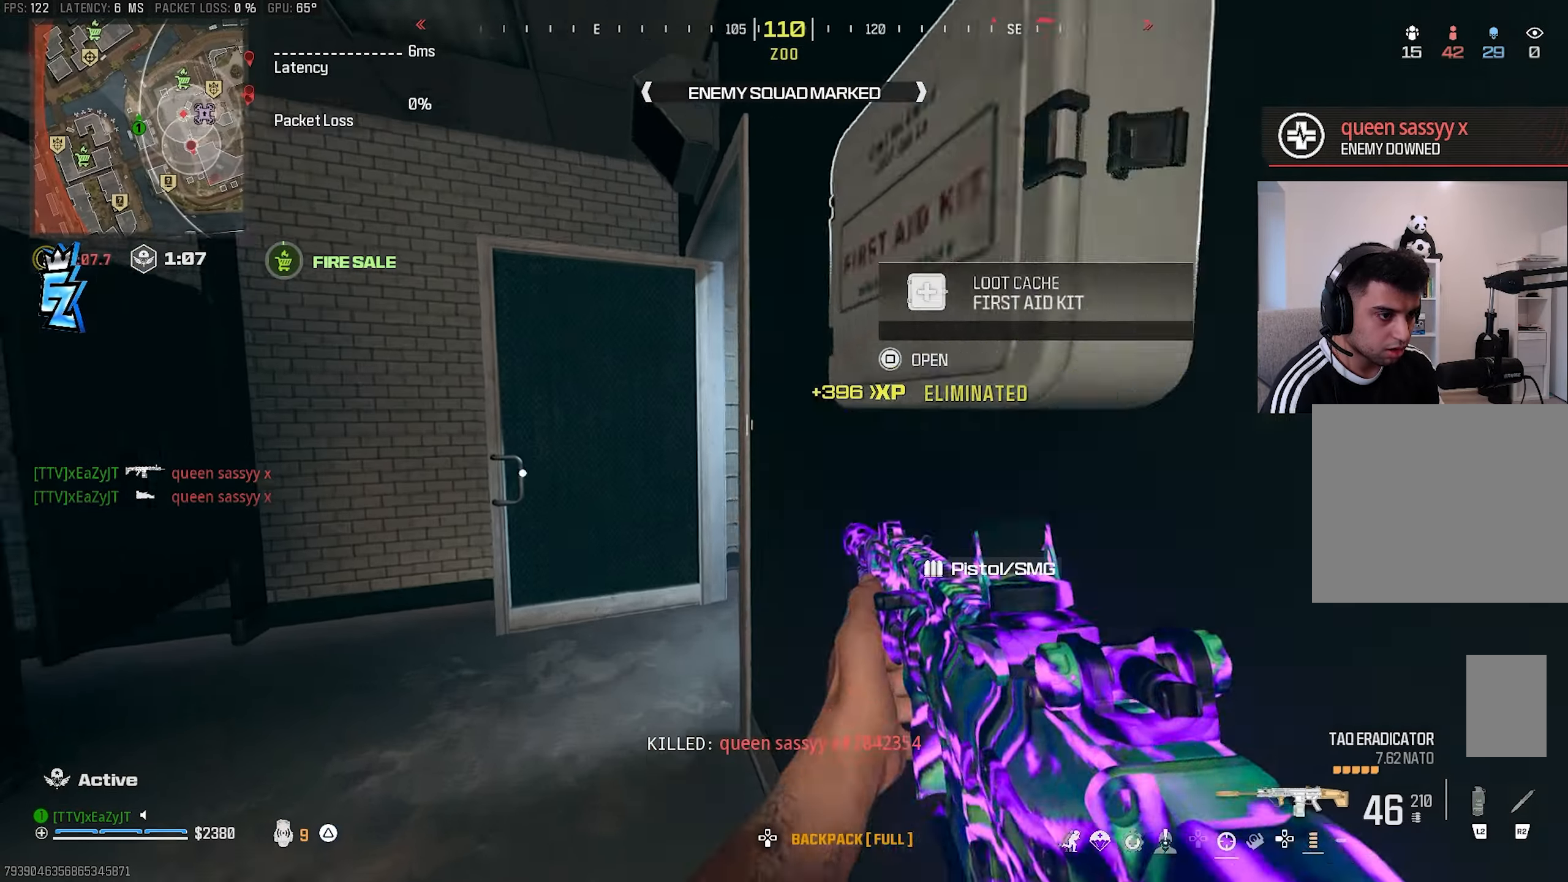
{"dt_ms": 500, "buttons": [], "left_stick": "center", "right_stick": "center", "events": [[33, "L3", "up"], [67, "TRIANGLE", "down"], [117, "TRIANGLE", "up"], [150, "L3", "down"], [200, "right_stick", "right"], [233, "L3", "up"], [233, "left_stick", "center"], [333, "TRIANGLE", "down"], [367, "L3", "down"], [367, "left_stick", "up"], [433, "TRIANGLE", "up"], [450, "L3", "up"], [450, "left_stick", "center"], [450, "right_stick", "center"]]}
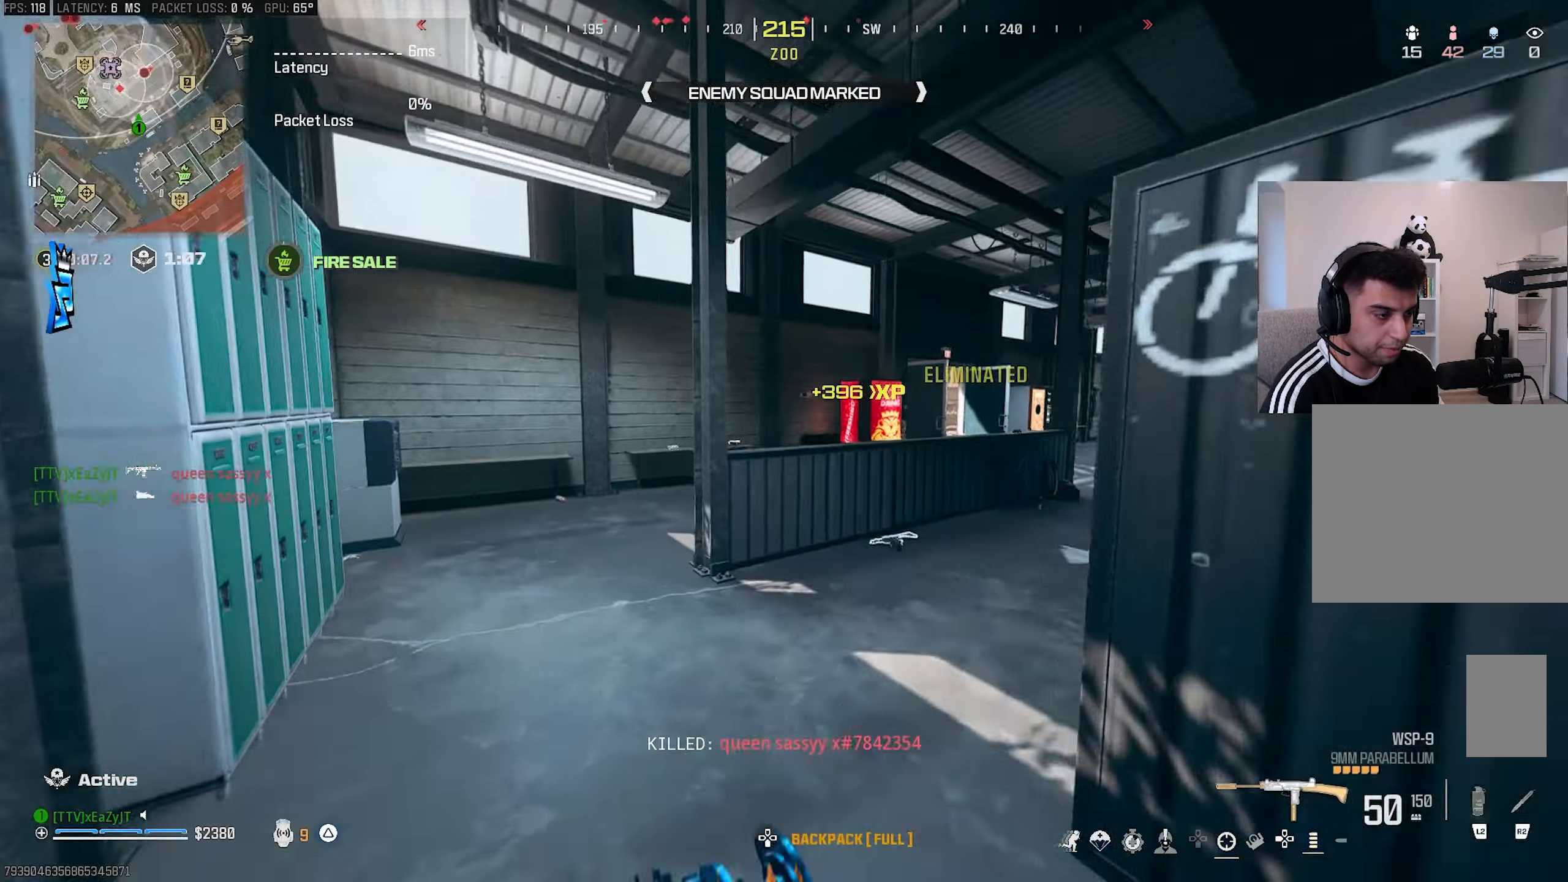
{"dt_ms": 500, "buttons": [], "left_stick": "center", "right_stick": "right", "events": [[200, "left_stick", "up-left"], [200, "right_stick", "left"], [333, "right_stick", "center"], [433, "right_stick", "right"], [450, "TRIANGLE", "down"], [450, "left_stick", "center"], [500, "TRIANGLE", "up"]]}
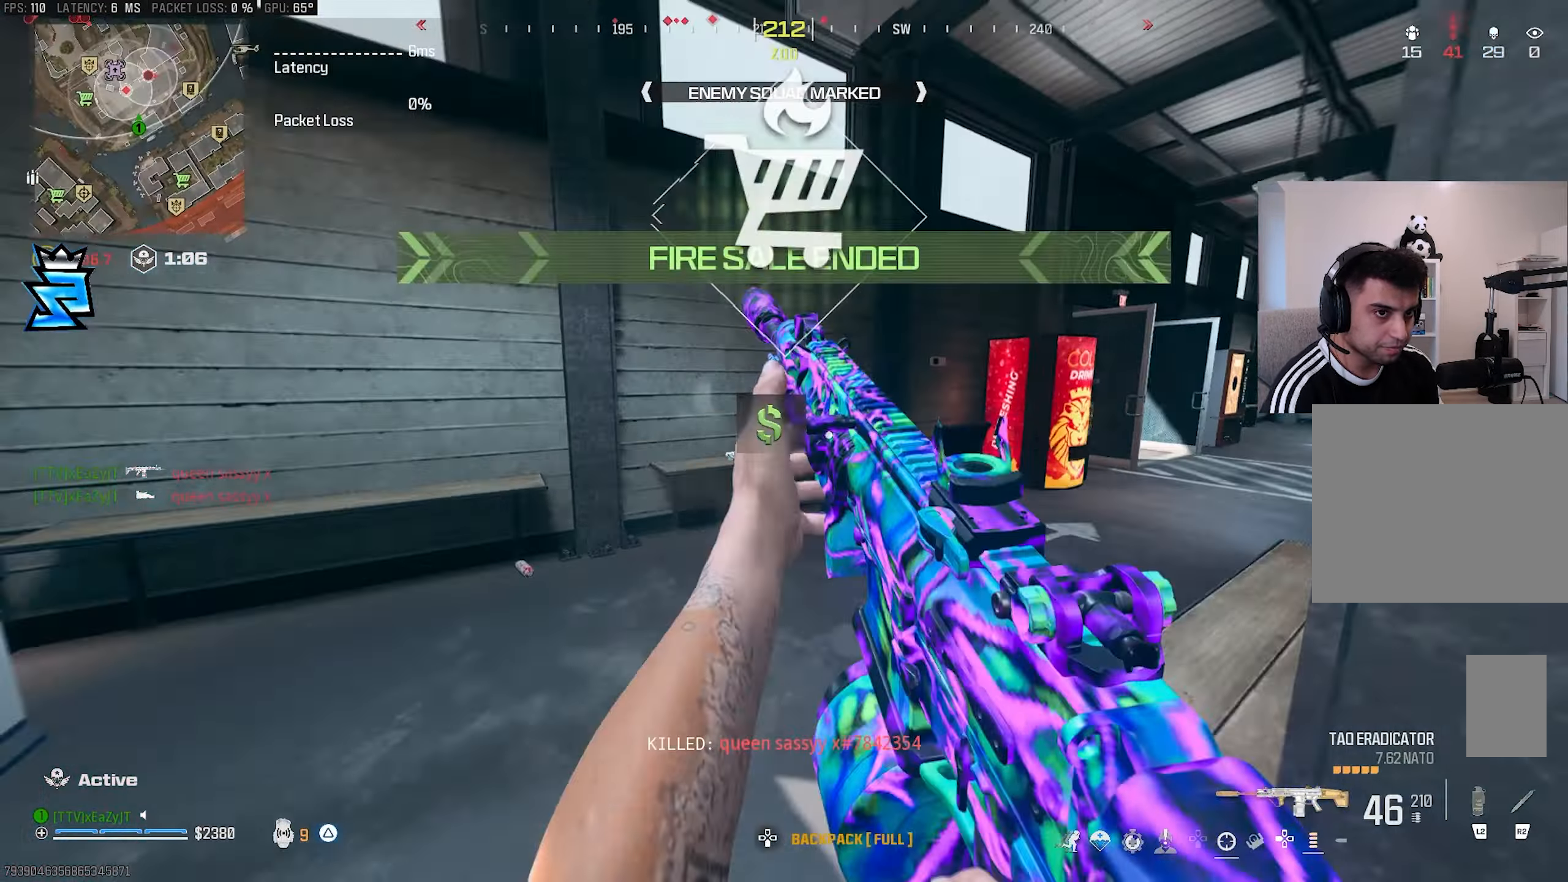
{"dt_ms": 500, "buttons": [], "left_stick": "center", "right_stick": "left", "events": [[17, "left_stick", "up-right"], [150, "TRIANGLE", "down"], [217, "TRIANGLE", "up"], [217, "right_stick", "center"], [367, "left_stick", "center"], [400, "CIRCLE", "down"], [433, "CIRCLE", "up"], [433, "right_stick", "up-left"], [500, "right_stick", "left"]]}
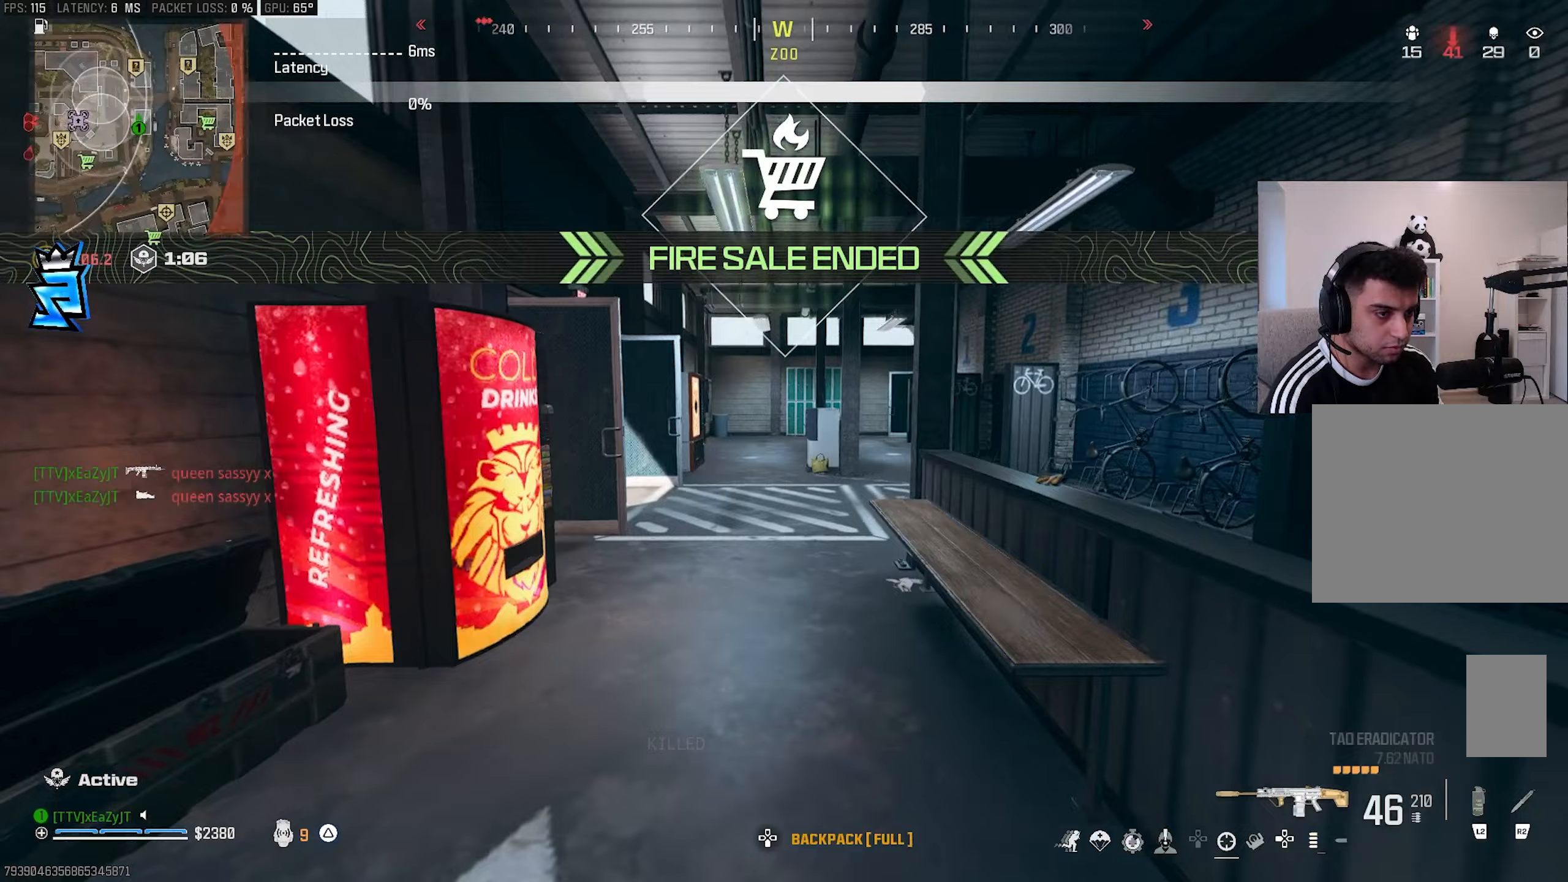
{"dt_ms": 500, "buttons": [], "left_stick": "up-right", "right_stick": "center", "events": [[100, "right_stick", "center"], [233, "left_stick", "up-right"], [267, "right_stick", "left"], [450, "right_stick", "center"]]}
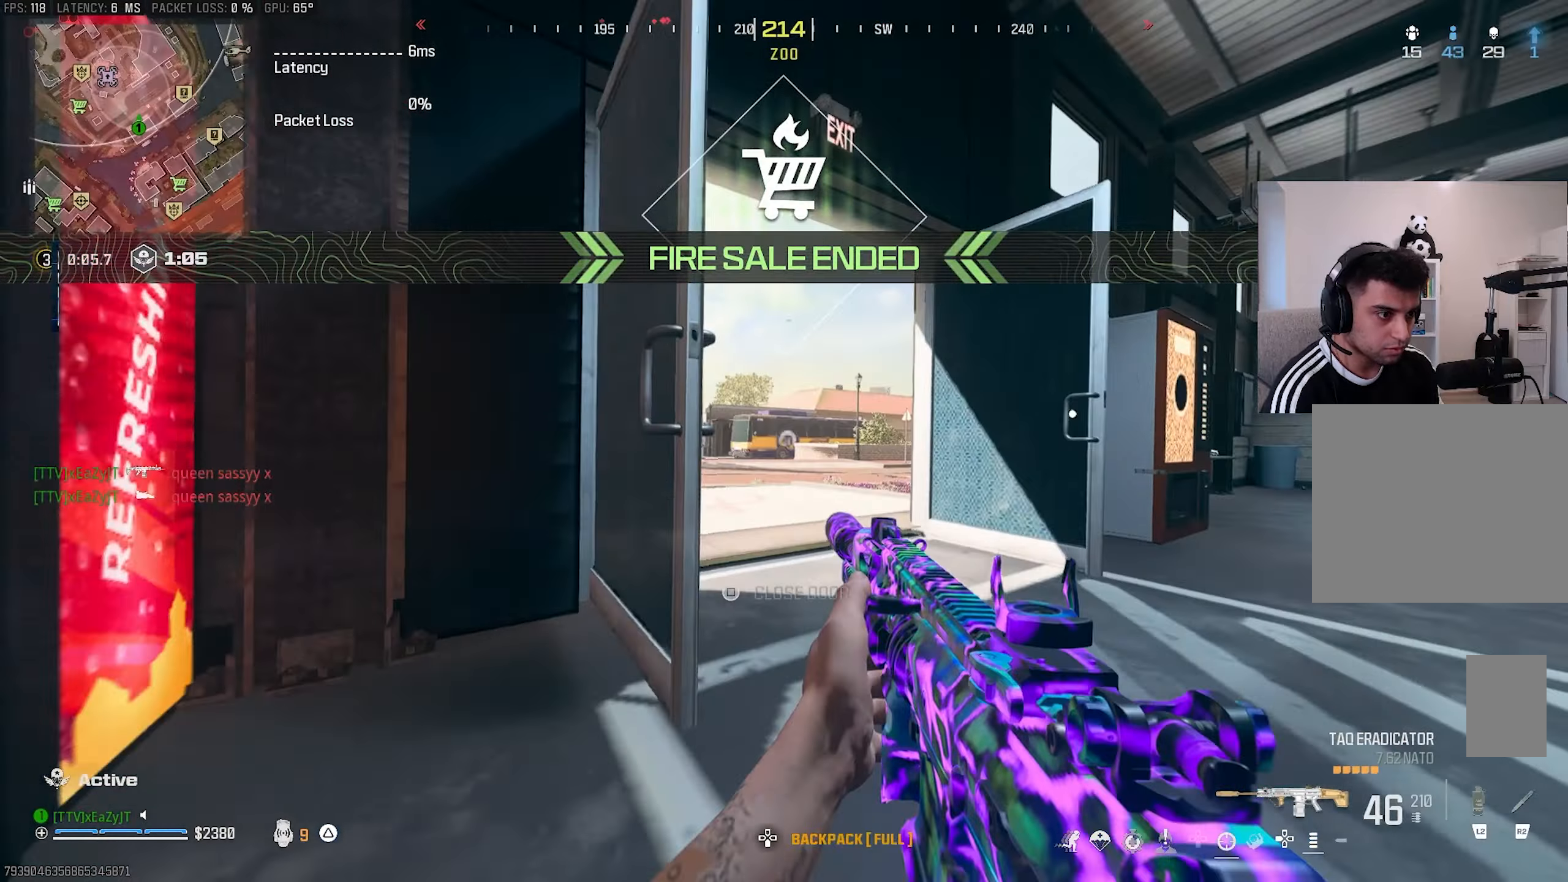
{"dt_ms": 500, "buttons": ["L1"], "left_stick": "down-left", "right_stick": "center", "events": [[33, "CIRCLE", "down"], [83, "right_stick", "left"], [133, "L3", "down"], [133, "R3", "down"], [133, "left_stick", "up"], [150, "CIRCLE", "up"], [183, "R3", "up"], [183, "right_stick", "center"], [283, "L1", "down"], [283, "L3", "up"], [283, "left_stick", "up-right"], [417, "left_stick", "left"], [500, "left_stick", "down-left"]]}
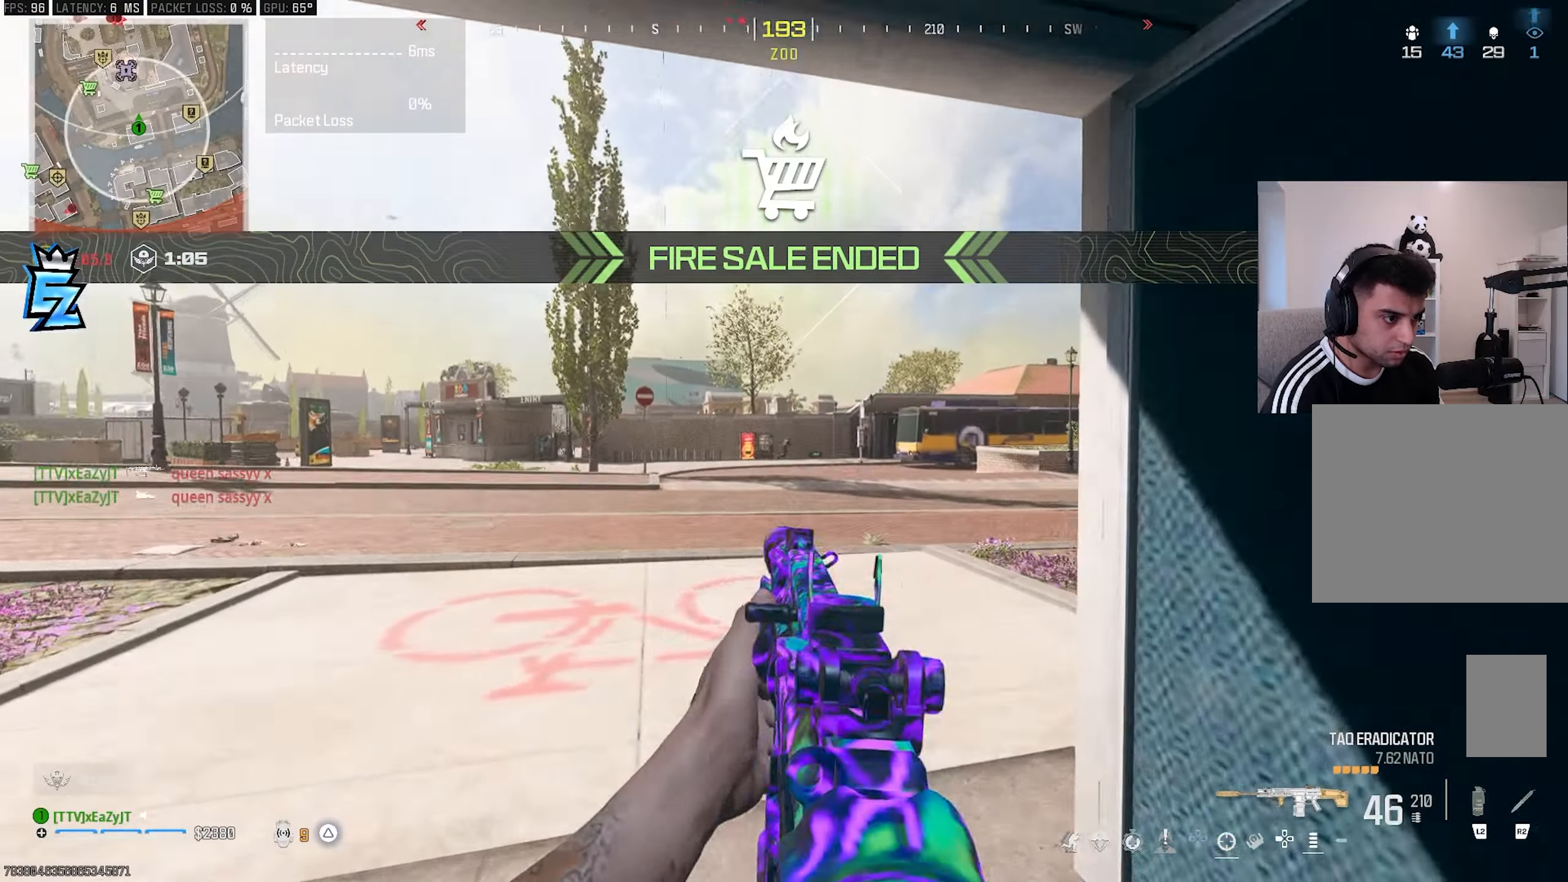
{"dt_ms": 500, "buttons": ["L1", "R1"], "left_stick": "center", "right_stick": "center", "events": [[117, "left_stick", "left"], [217, "R1", "down"], [367, "left_stick", "center"]]}
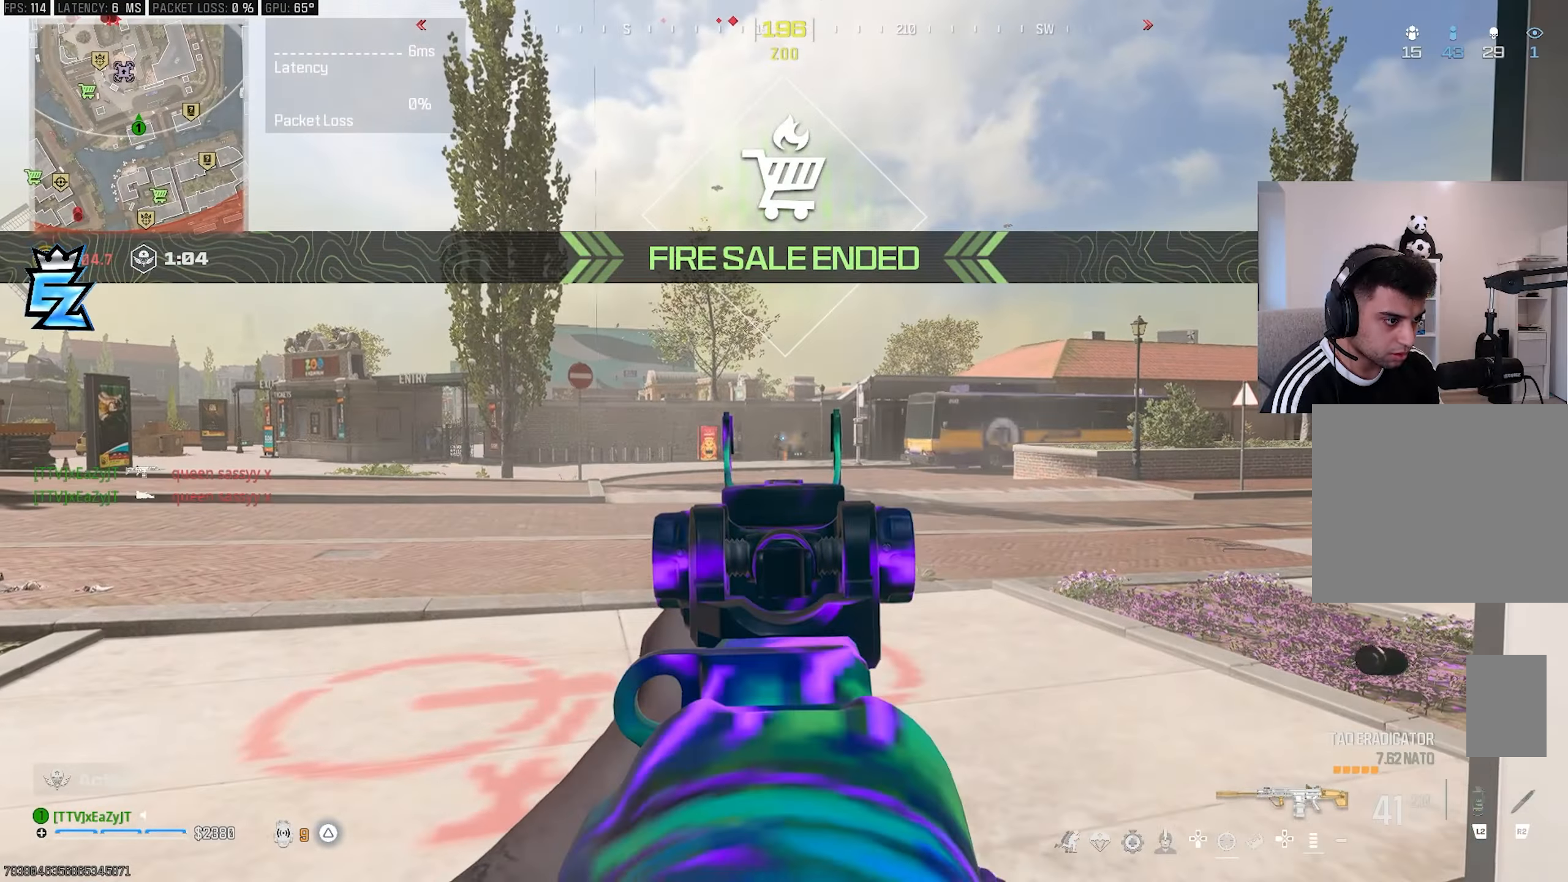
{"dt_ms": 500, "buttons": ["L1", "R1"], "left_stick": "right", "right_stick": "center", "events": [[17, "left_stick", "right"]]}
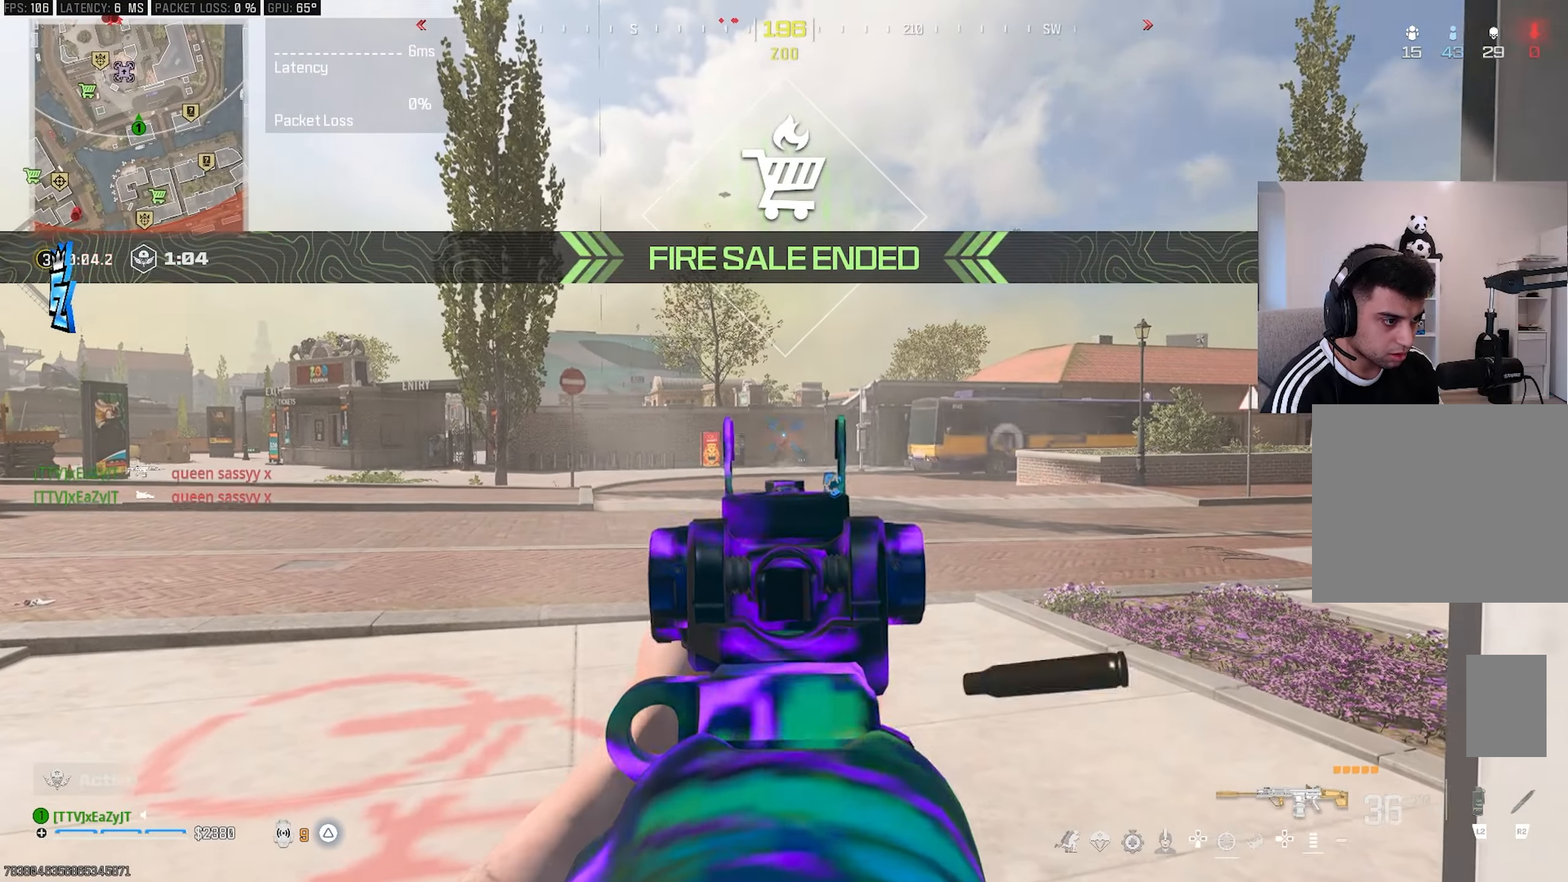
{"dt_ms": 500, "buttons": ["L1", "R1"], "left_stick": "center", "right_stick": "center", "events": [[33, "left_stick", "center"]]}
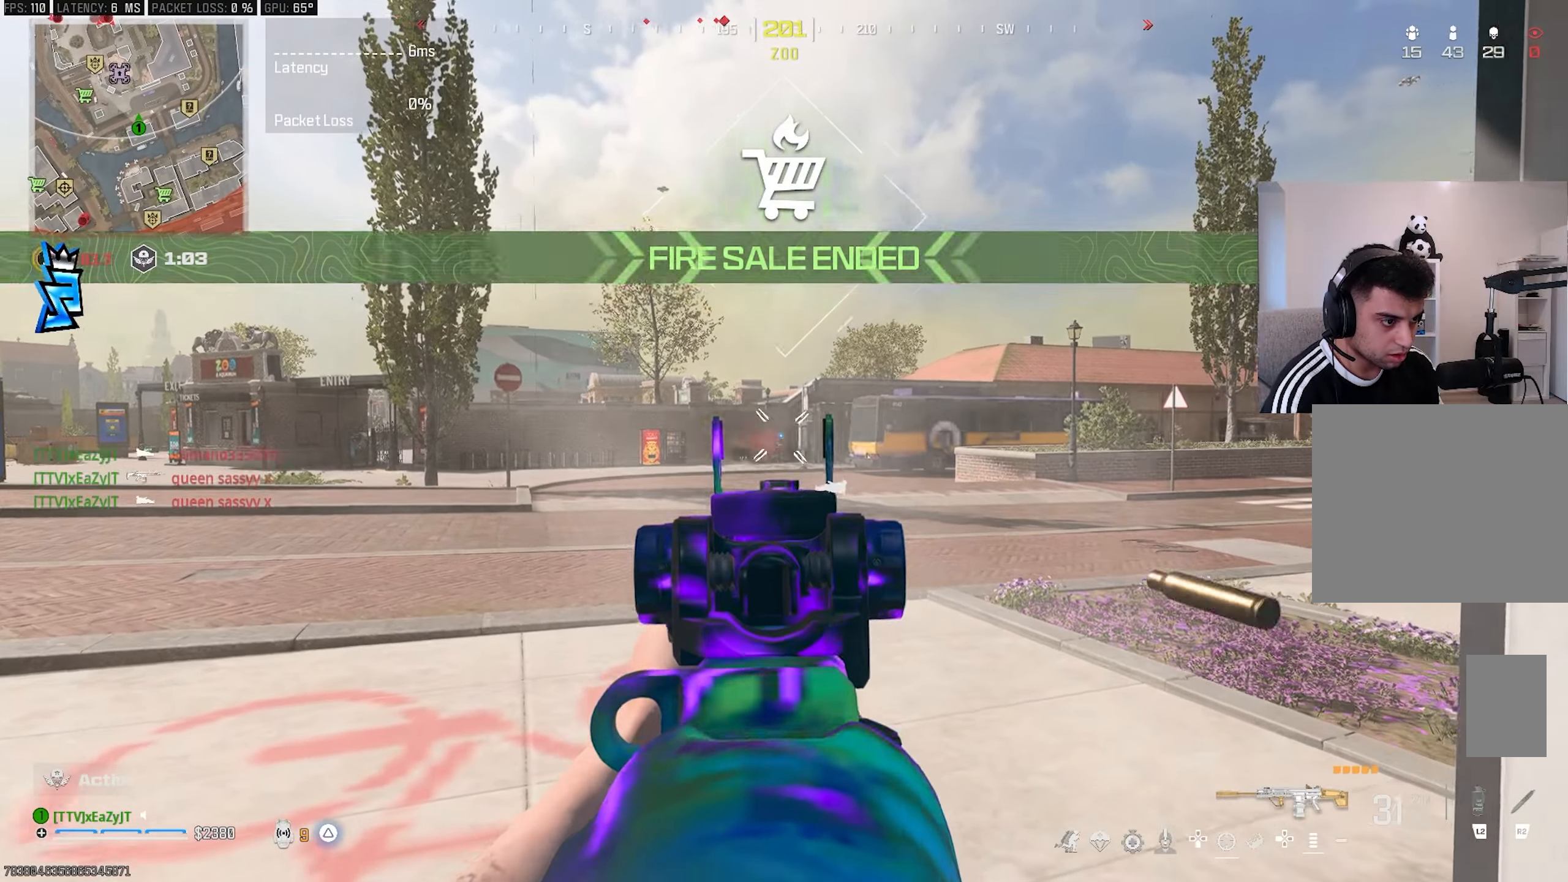
{"dt_ms": 500, "buttons": [], "left_stick": "center", "right_stick": "down-right", "events": [[383, "L1", "up"], [400, "R1", "up"], [400, "right_stick", "down-right"]]}
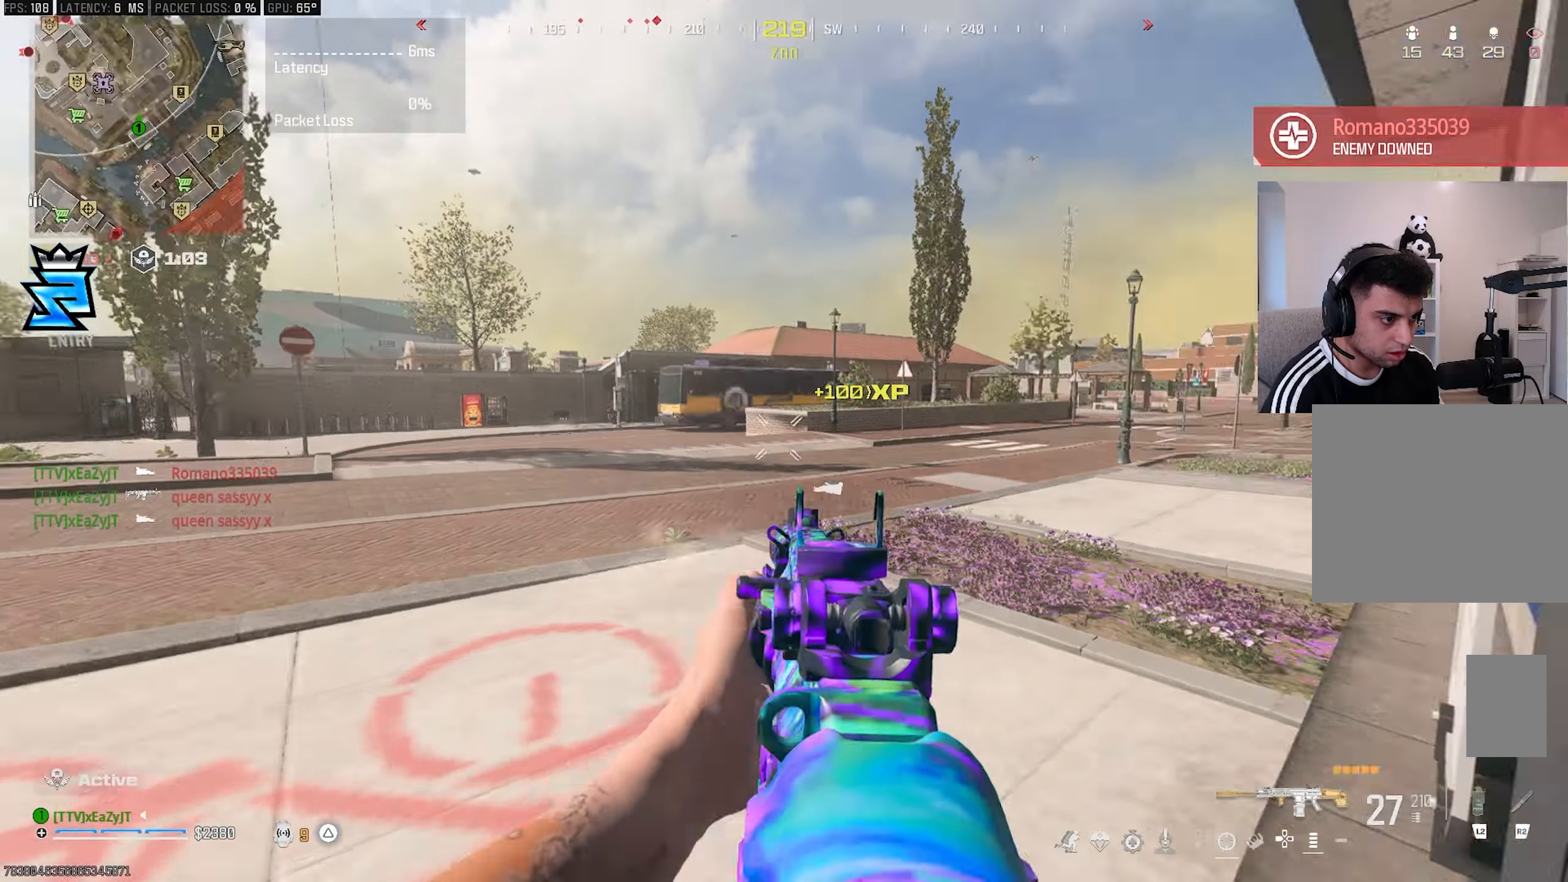
{"dt_ms": 500, "buttons": [], "left_stick": "center", "right_stick": "center", "events": [[83, "SQUARE", "down"], [100, "right_stick", "center"], [150, "SQUARE", "up"]]}
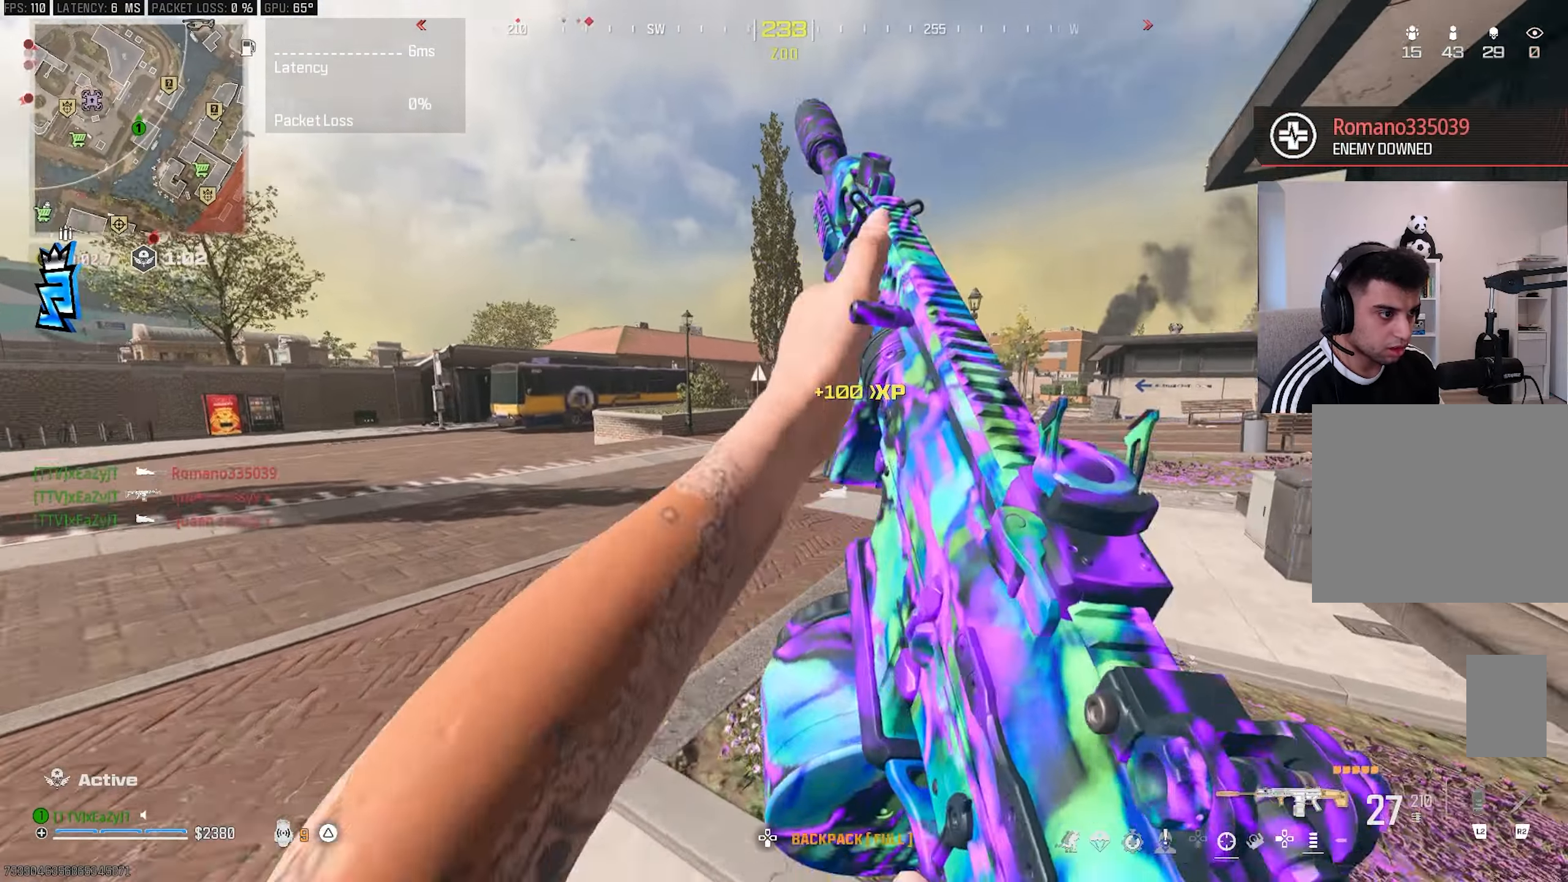
{"dt_ms": 500, "buttons": ["CIRCLE"], "left_stick": "center", "right_stick": "center", "events": [[133, "CIRCLE", "down"], [167, "CIRCLE", "up"], [500, "CIRCLE", "down"]]}
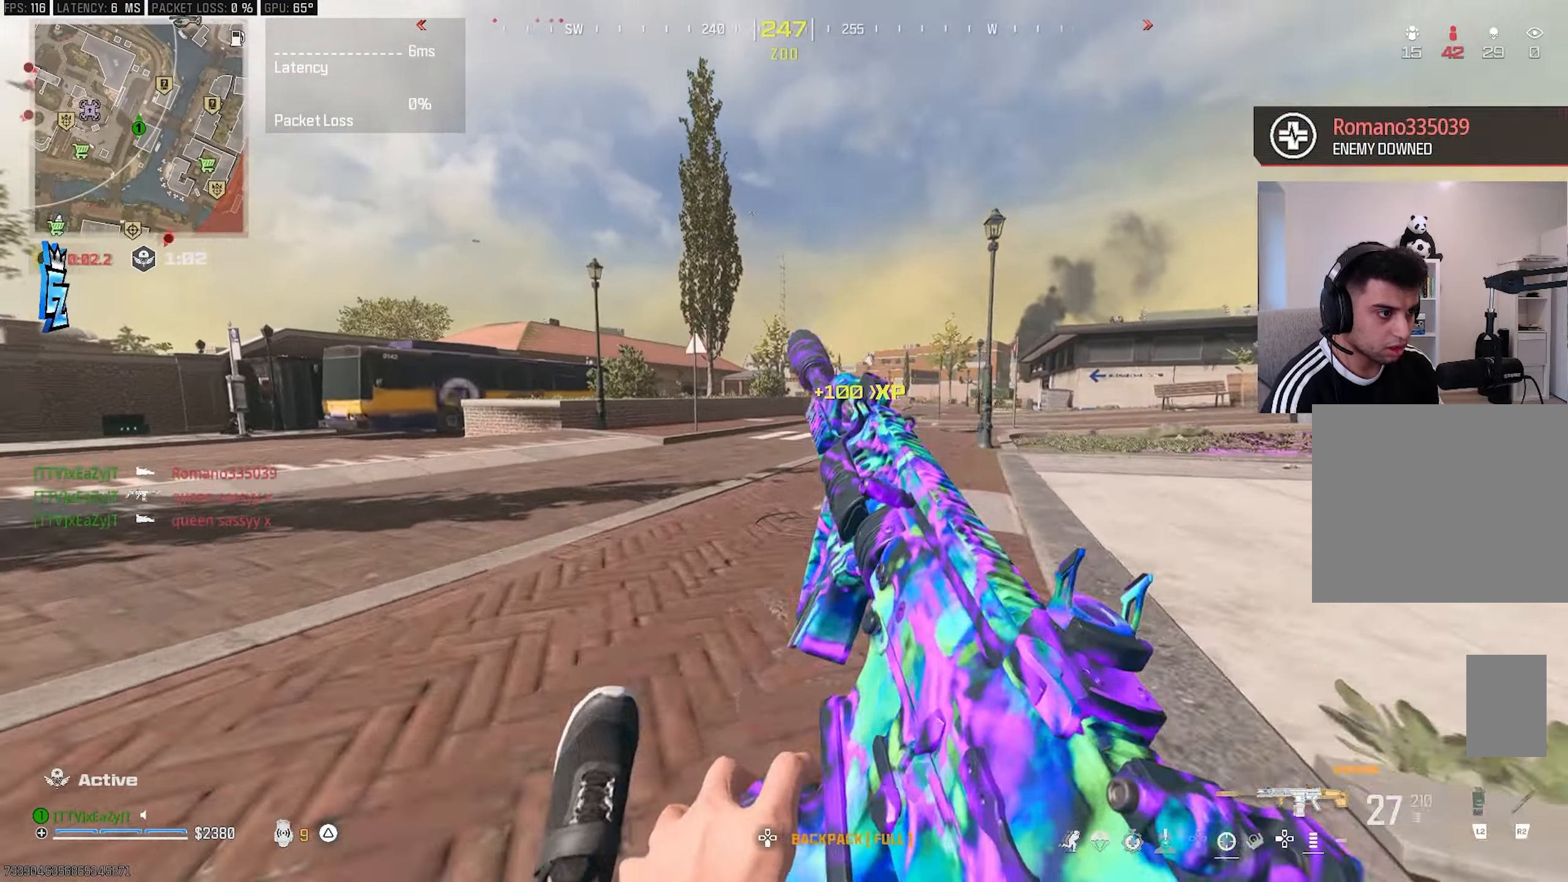
{"dt_ms": 500, "buttons": [], "left_stick": "center", "right_stick": "center", "events": [[67, "left_stick", "up-left"], [83, "R3", "down"], [100, "CIRCLE", "up"], [167, "R3", "up"], [167, "right_stick", "left"], [267, "left_stick", "center"], [333, "right_stick", "center"]]}
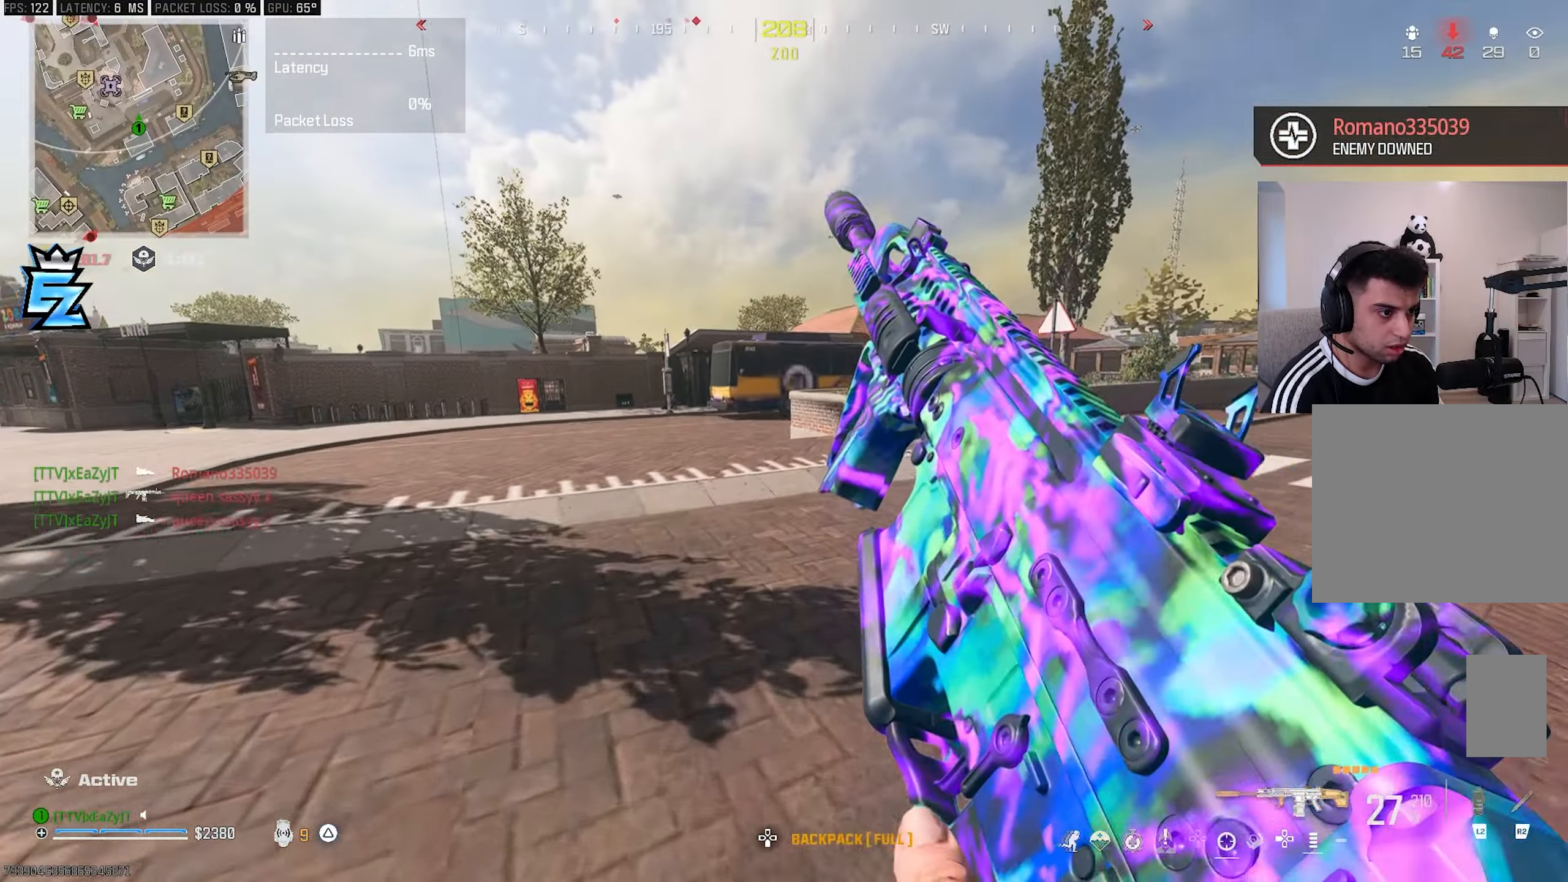
{"dt_ms": 500, "buttons": ["CIRCLE"], "left_stick": "center", "right_stick": "center", "events": [[33, "CIRCLE", "down"], [117, "CIRCLE", "up"], [400, "CIRCLE", "down"]]}
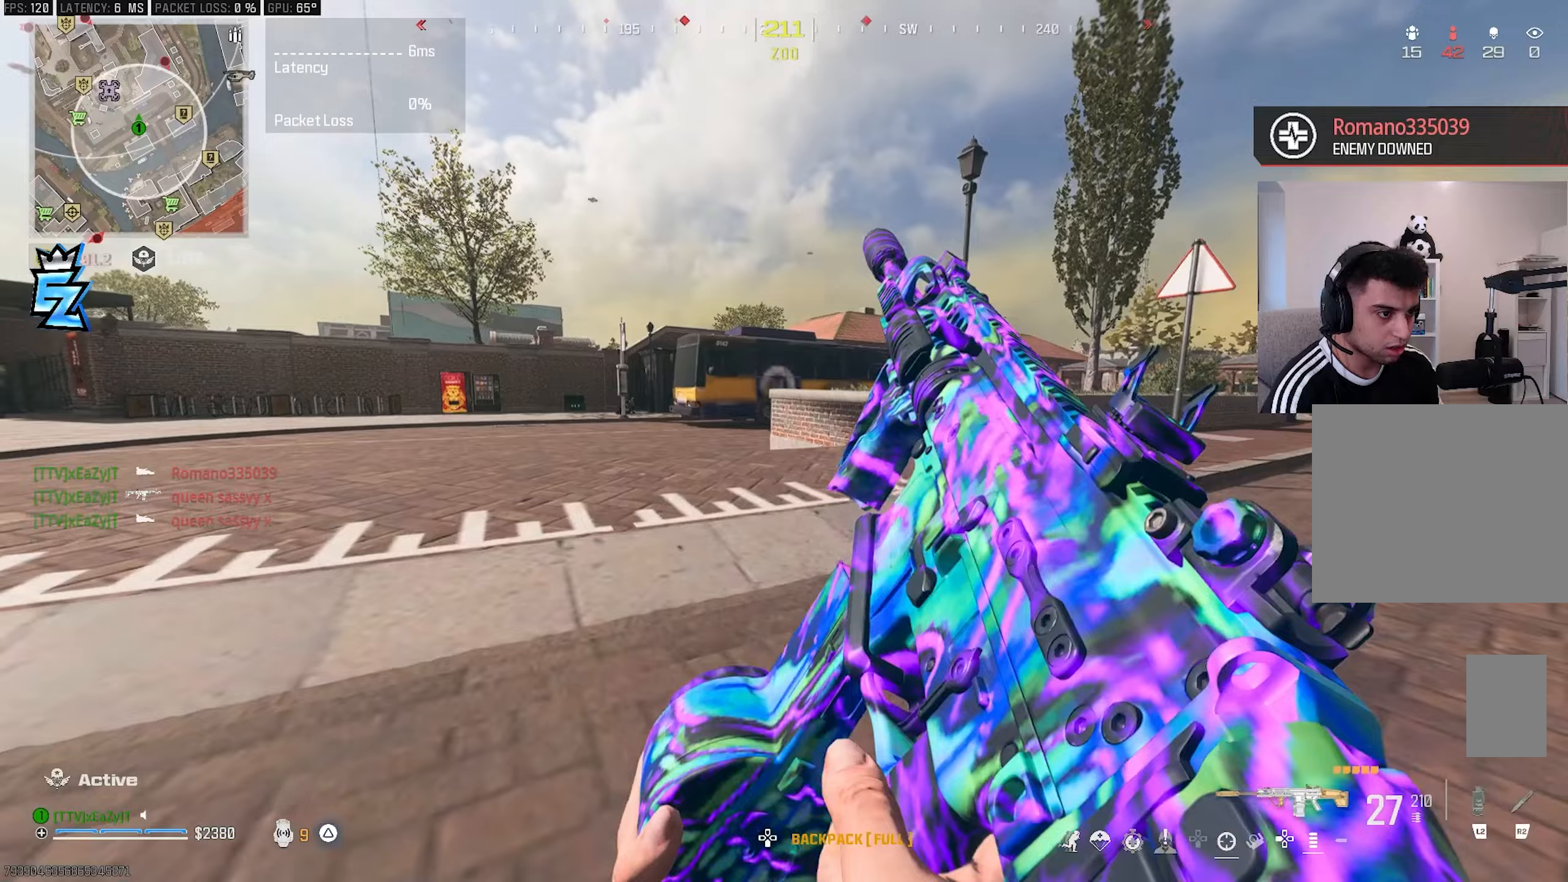
{"dt_ms": 500, "buttons": [], "left_stick": "center", "right_stick": "center", "events": [[17, "R3", "down"], [33, "CIRCLE", "up"], [83, "R3", "up"]]}
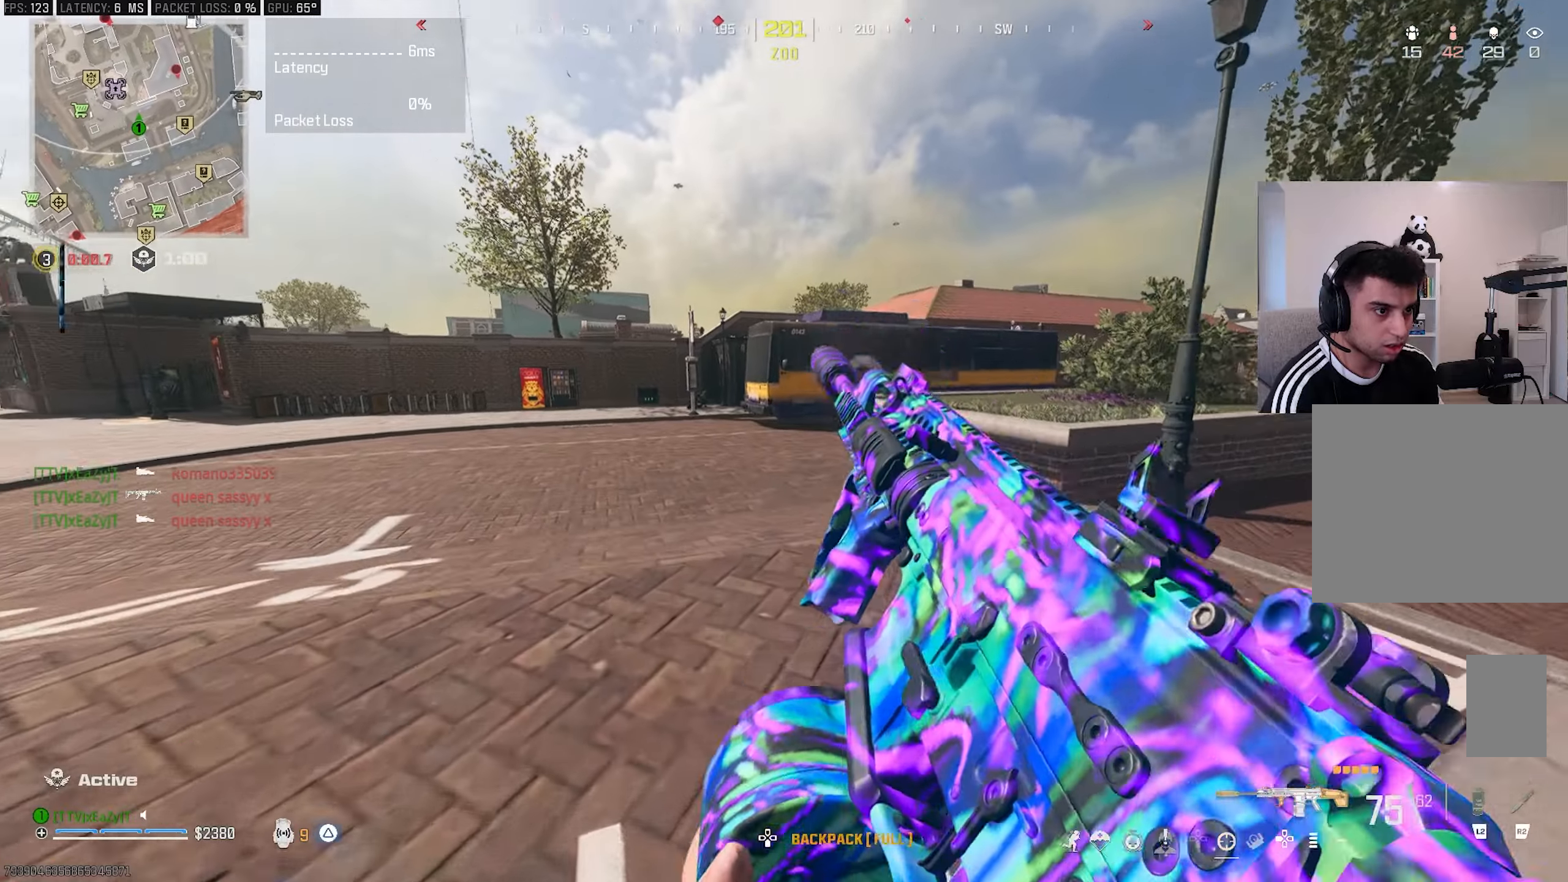
{"dt_ms": 500, "buttons": ["L1"], "left_stick": "up-right", "right_stick": "center", "events": [[67, "CIRCLE", "down"], [117, "CIRCLE", "up"], [233, "left_stick", "up-right"], [317, "CIRCLE", "down"], [367, "L1", "down"], [417, "R3", "down"], [433, "CIRCLE", "up"], [500, "R3", "up"]]}
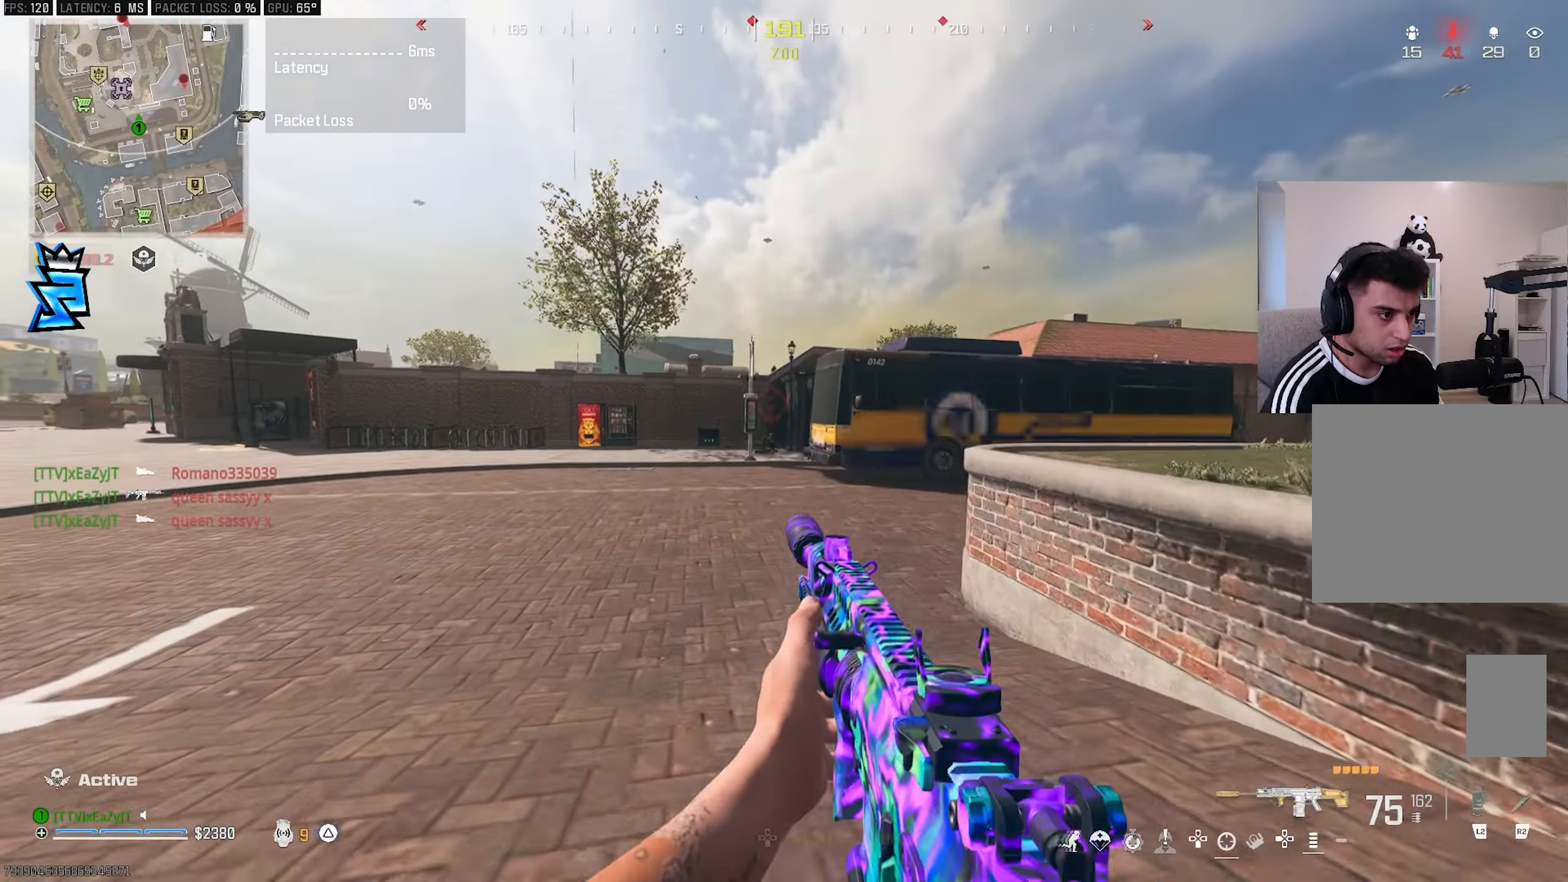
{"dt_ms": 500, "buttons": ["L1", "R1"], "left_stick": "up-right", "right_stick": "center", "events": [[150, "R1", "down"]]}
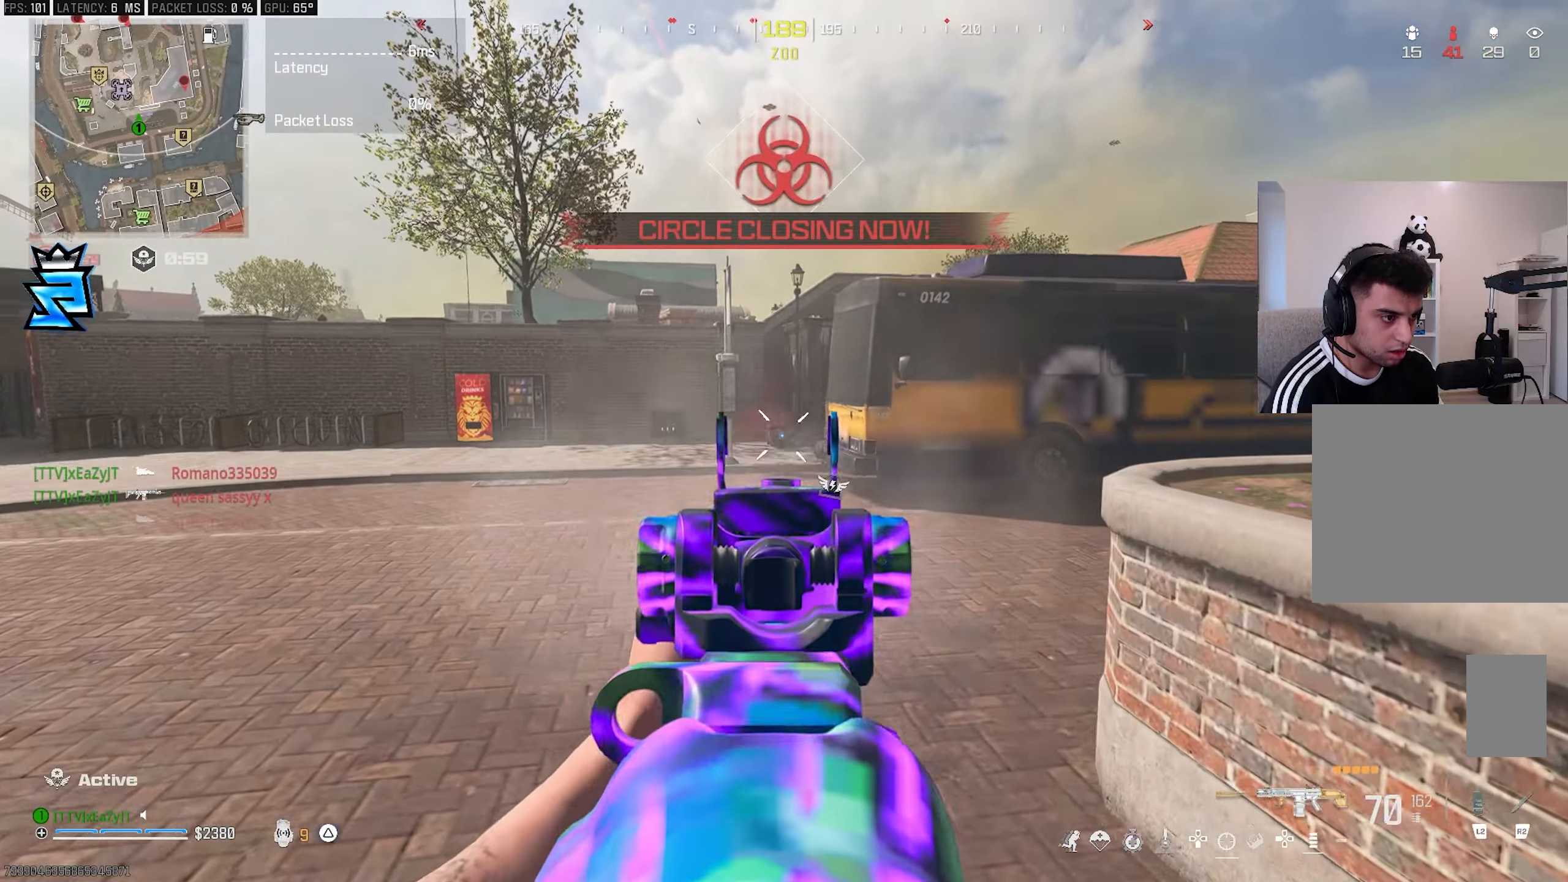
{"dt_ms": 500, "buttons": ["TRIANGLE", "R1"], "left_stick": "up-right", "right_stick": "center", "events": [[500, "L1", "up"], [500, "TRIANGLE", "down"]]}
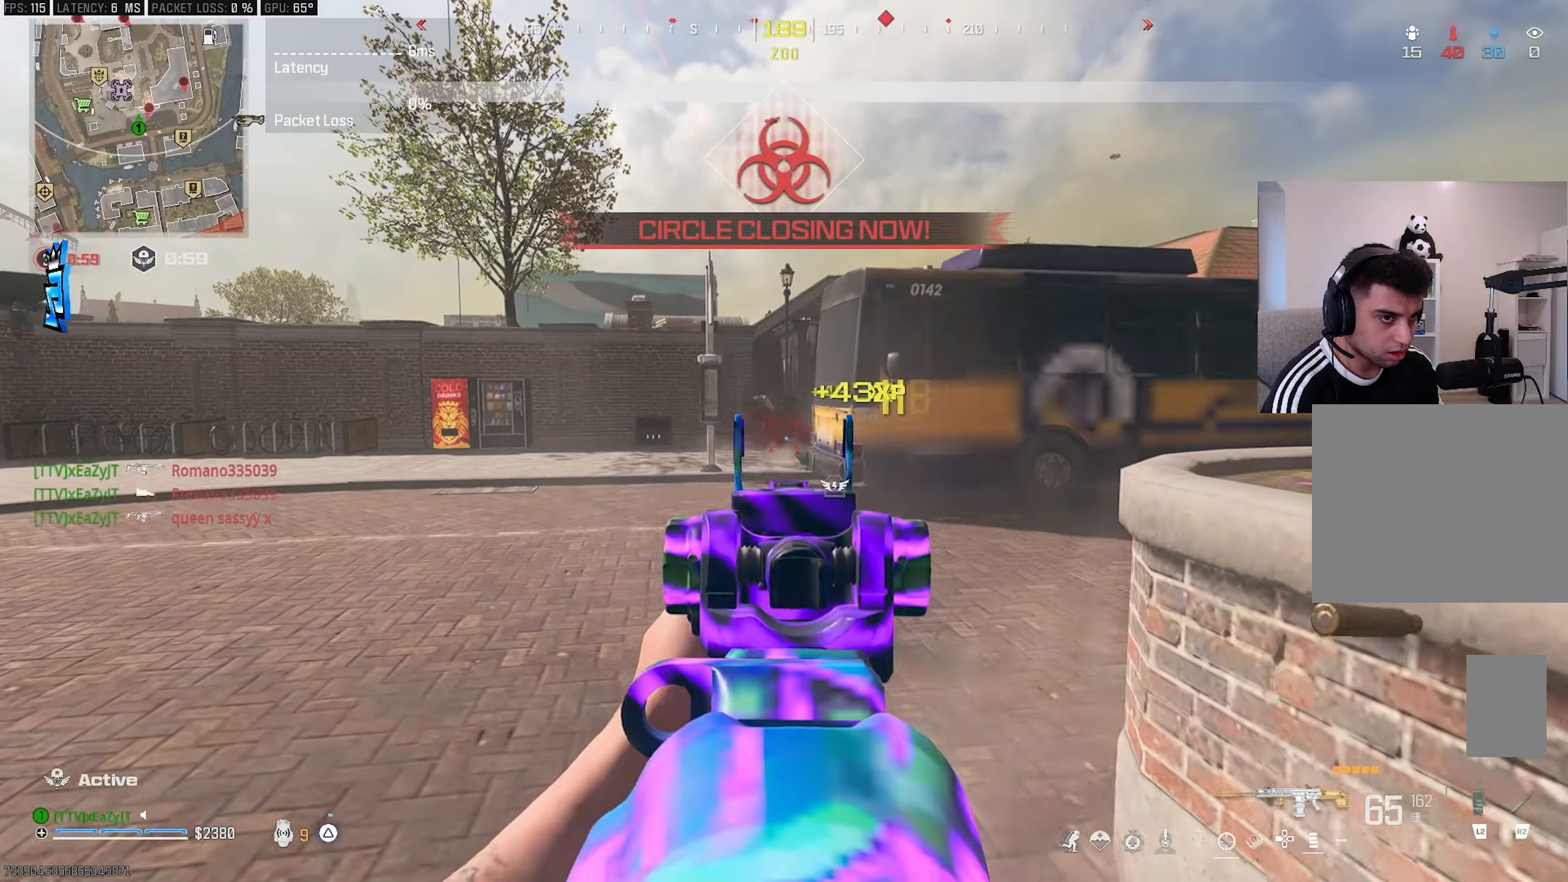
{"dt_ms": 1000, "buttons": [], "left_stick": "up-left", "right_stick": "left"}
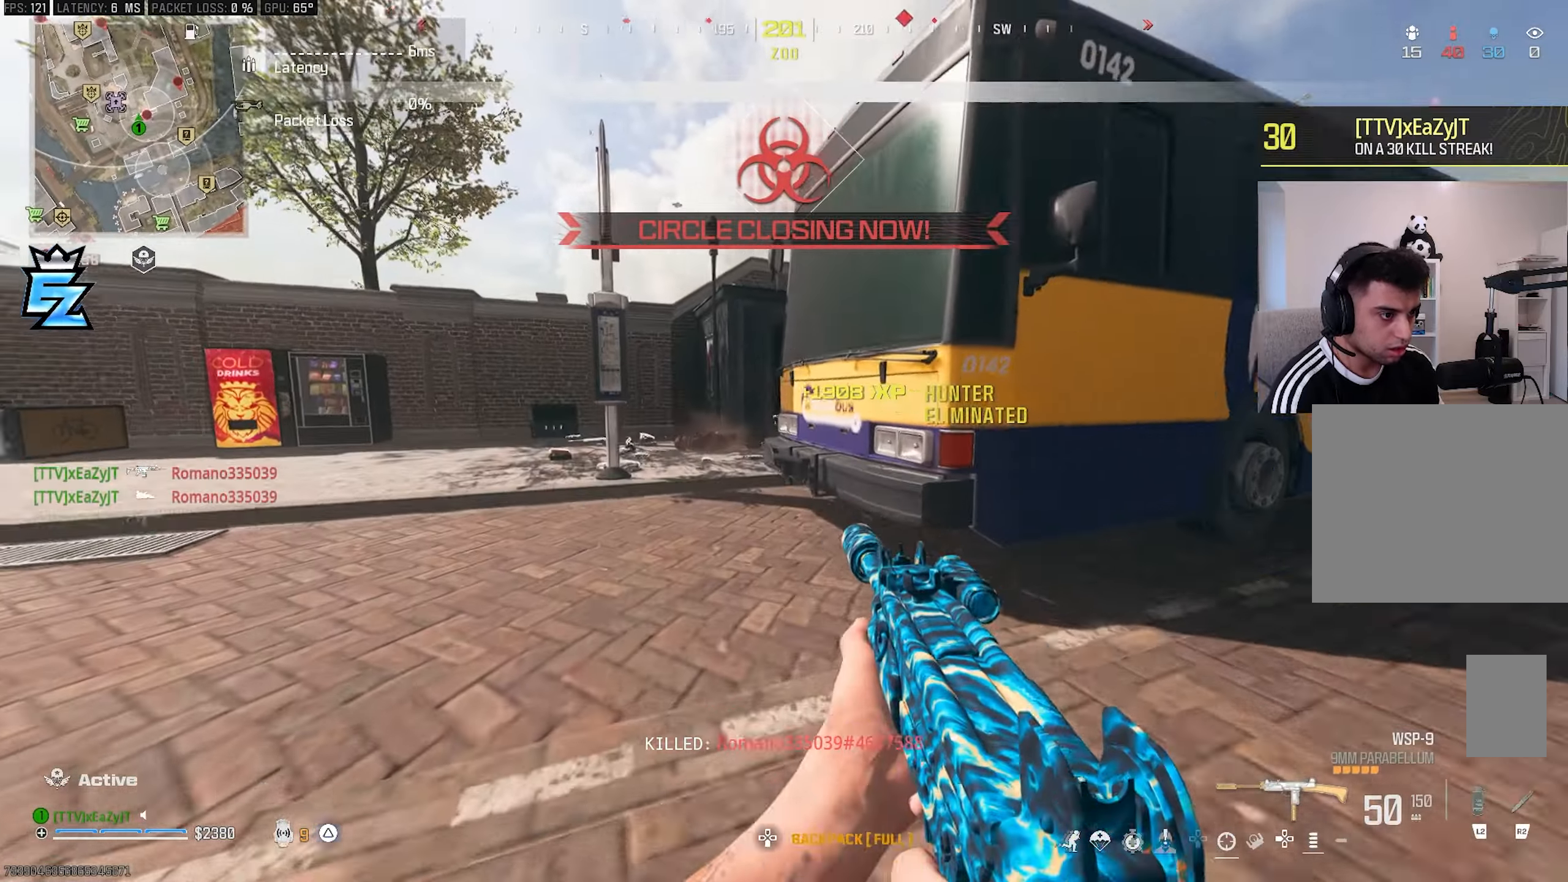
{"dt_ms": 500, "buttons": [], "left_stick": "left", "right_stick": "center", "events": [[33, "L3", "down"], [100, "right_stick", "center"], [150, "left_stick", "up"], [150, "right_stick", "right"], [250, "L3", "up"], [267, "left_stick", "up-left"], [333, "R3", "down"], [400, "left_stick", "left"], [400, "right_stick", "center"], [433, "R3", "up"]]}
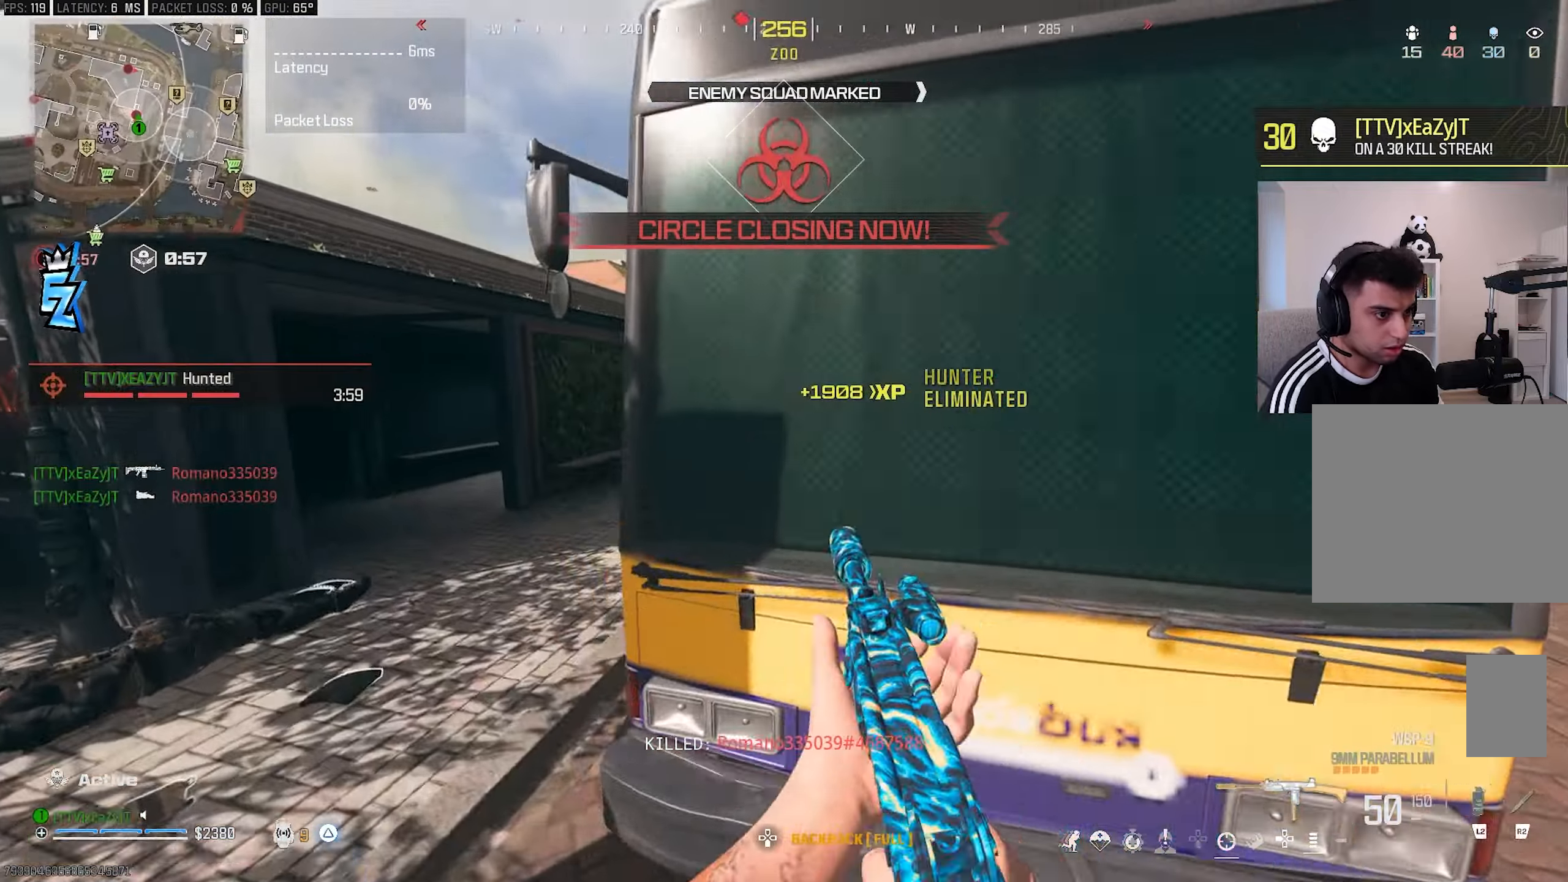
{"dt_ms": 500, "buttons": ["L1", "R1"], "left_stick": "down-right", "right_stick": "center", "events": [[100, "L1", "down"], [317, "right_stick", "up-left"], [367, "R1", "down"], [367, "left_stick", "up-right"], [400, "right_stick", "center"], [450, "left_stick", "down-right"]]}
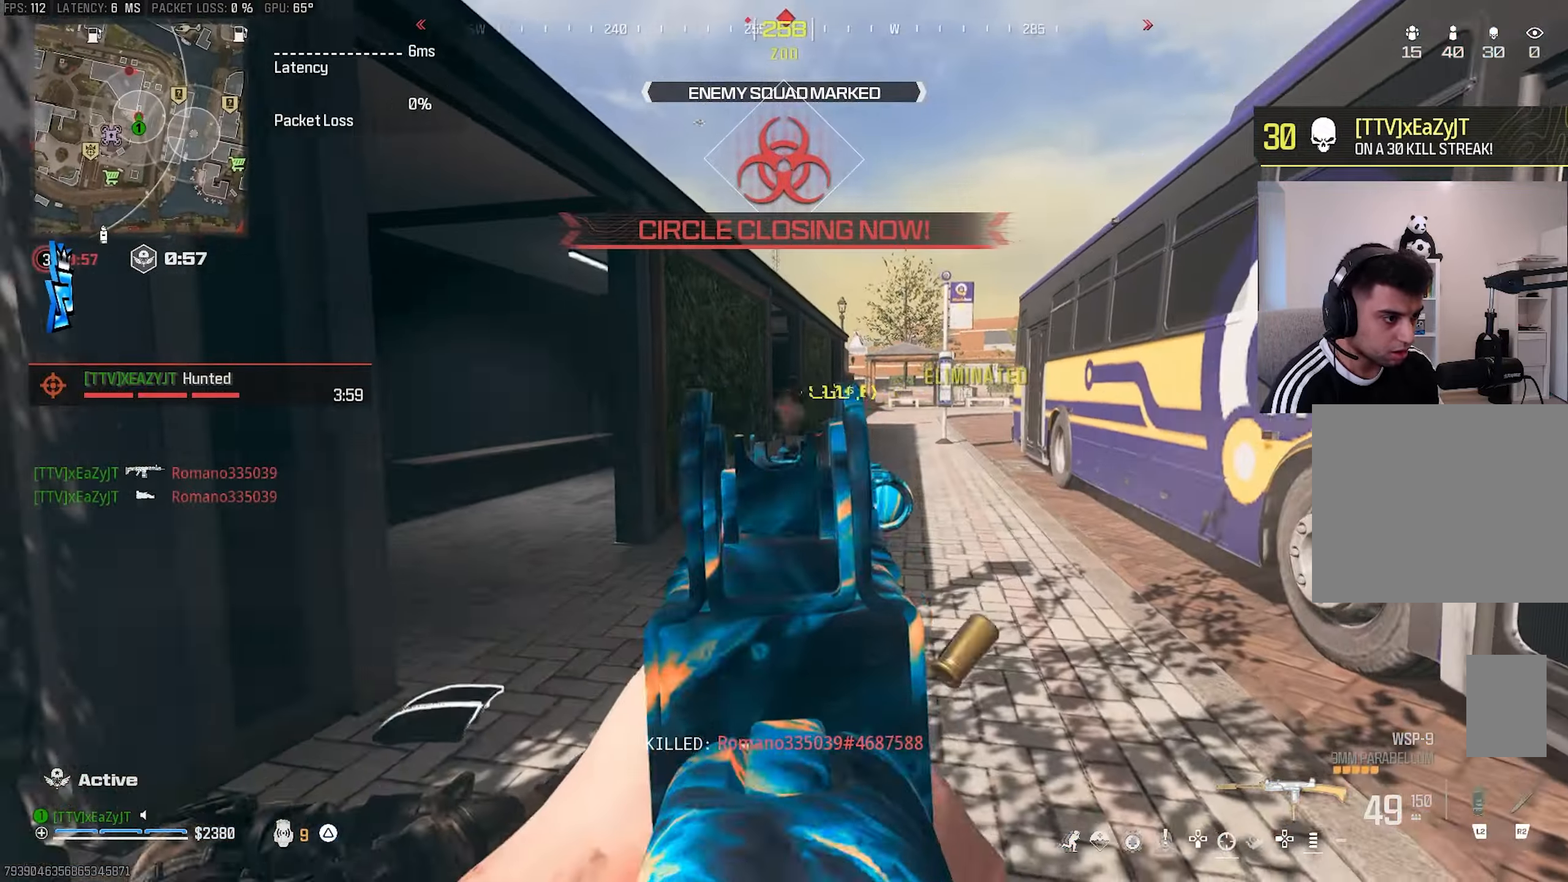
{"dt_ms": 500, "buttons": ["L1", "R1"], "left_stick": "down-right", "right_stick": "center", "events": [[67, "right_stick", "up"], [150, "right_stick", "center"]]}
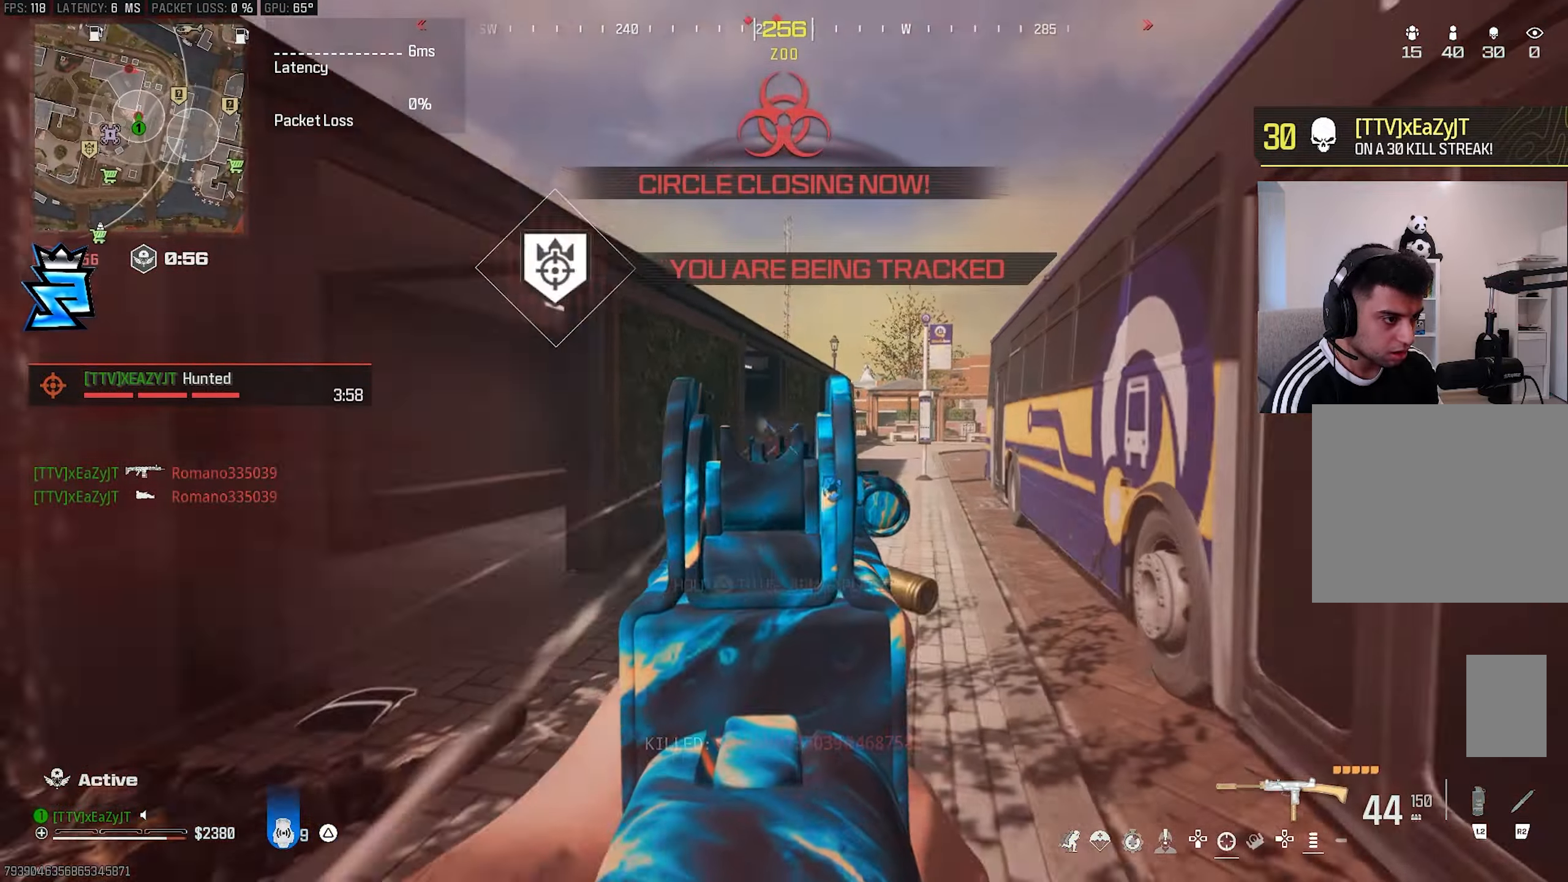
{"dt_ms": 500, "buttons": ["L1", "R1"], "left_stick": "down-right", "right_stick": "center", "events": [[33, "R3", "down"], [150, "R3", "up"]]}
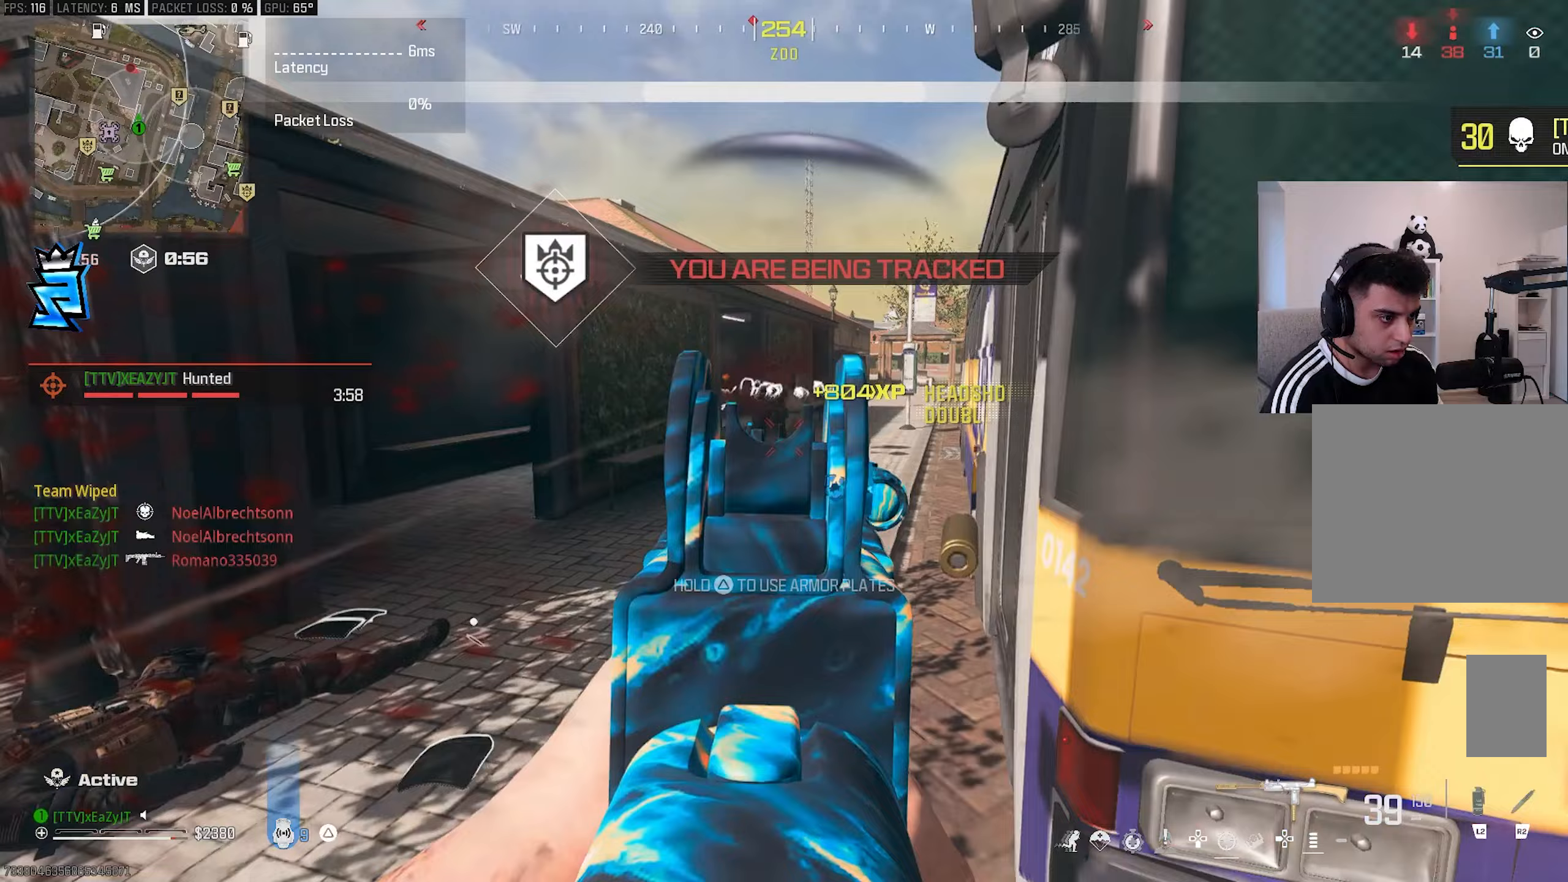
{"dt_ms": 500, "buttons": ["TRIANGLE"], "left_stick": "center", "right_stick": "center", "events": [[17, "L1", "up"], [33, "TRIANGLE", "down"], [83, "R1", "up"], [167, "right_stick", "left"], [233, "left_stick", "left"], [367, "L3", "down"], [367, "left_stick", "up"], [367, "right_stick", "center"], [450, "L3", "up"], [450, "left_stick", "center"]]}
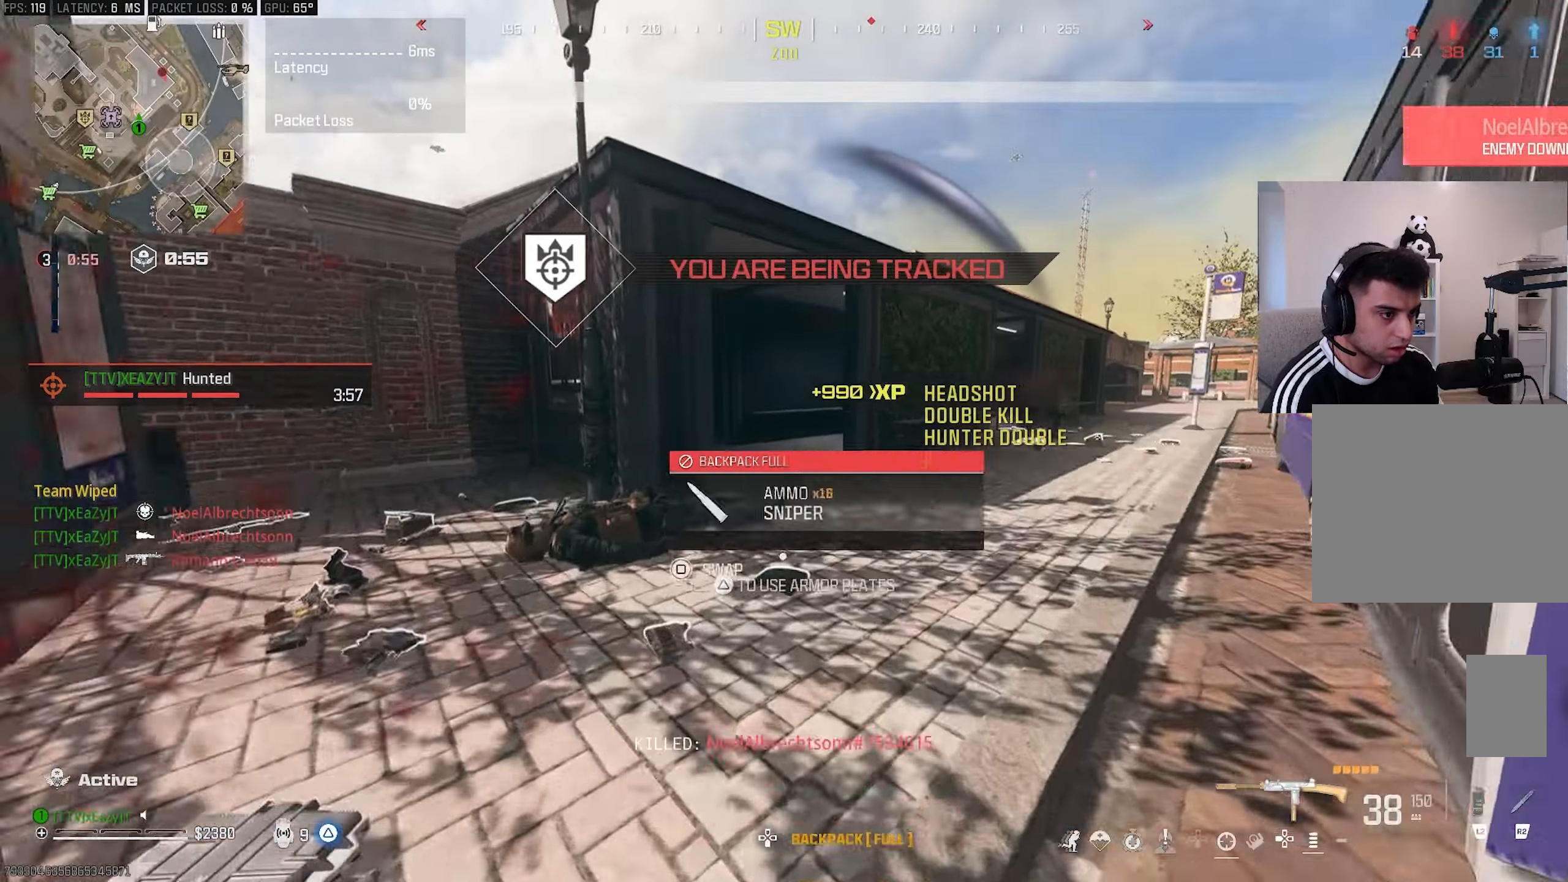
{"dt_ms": 500, "buttons": ["TRIANGLE"], "left_stick": "down-right", "right_stick": "right", "events": [[17, "L3", "down"], [17, "left_stick", "up"], [50, "CIRCLE", "down"], [117, "CIRCLE", "up"], [117, "L3", "up"], [117, "left_stick", "center"], [200, "CIRCLE", "down"], [250, "CIRCLE", "up"], [333, "left_stick", "down-right"], [367, "R3", "down"], [417, "right_stick", "right"], [483, "R3", "up"]]}